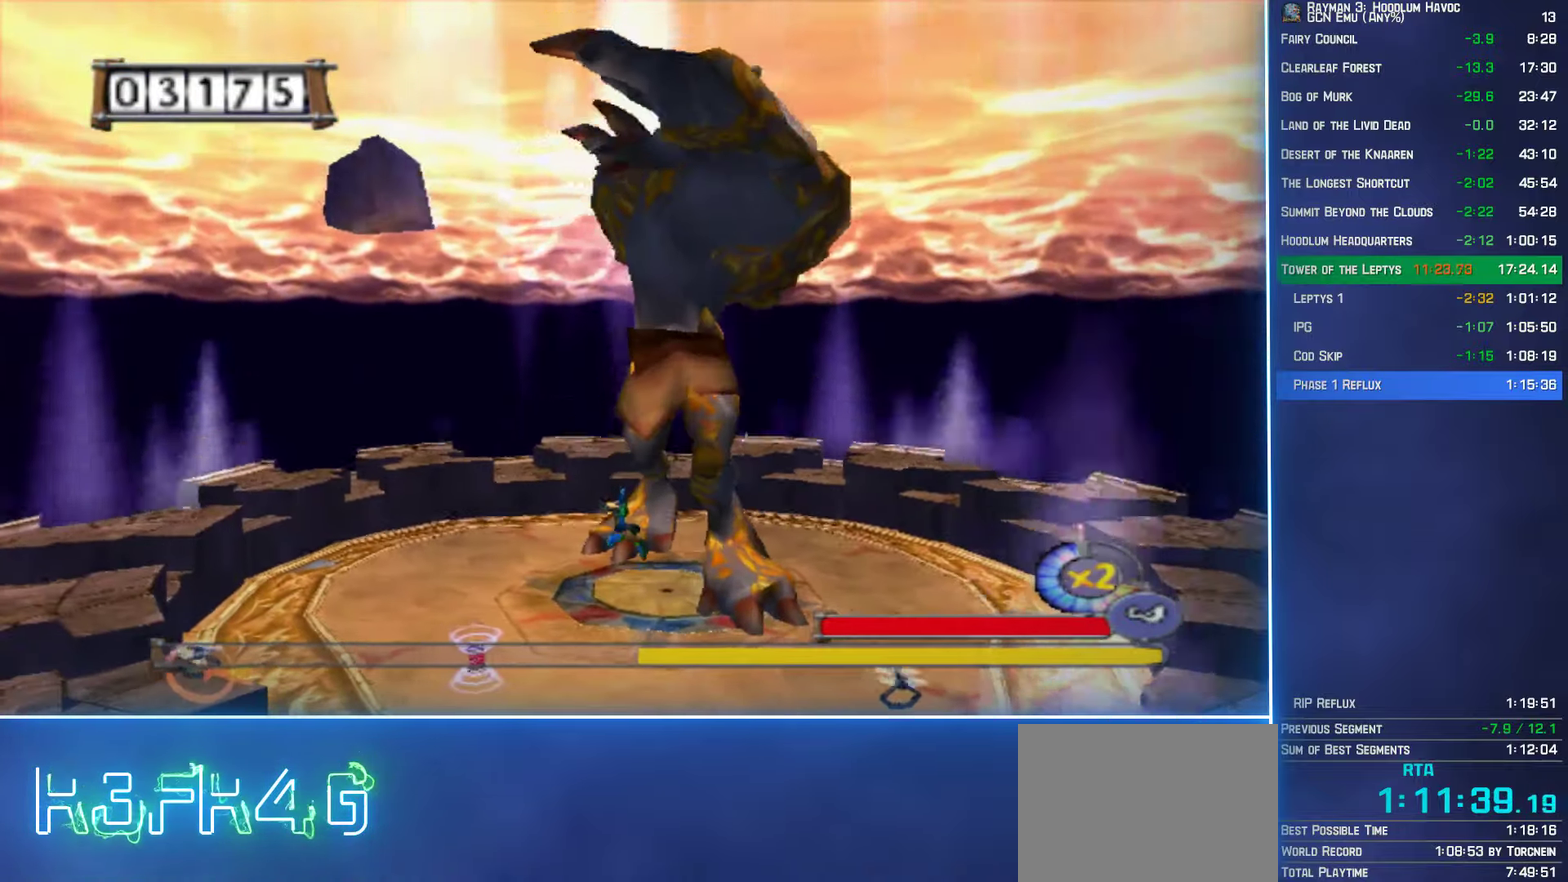
Gameplay with a controller (Xbox layout); each line is a JSON object with the inputs held at the frame after it. "events" lists button and stick changes between this image and that frame as [ms after this image, input, new state], when the widget could be followed in between. Not read: L3 R3.
{"buttons": ["A"], "left_stick": "up-left", "right_stick": "center", "events": [[316, "A", "down"], [483, "left_stick", "up-left"]]}
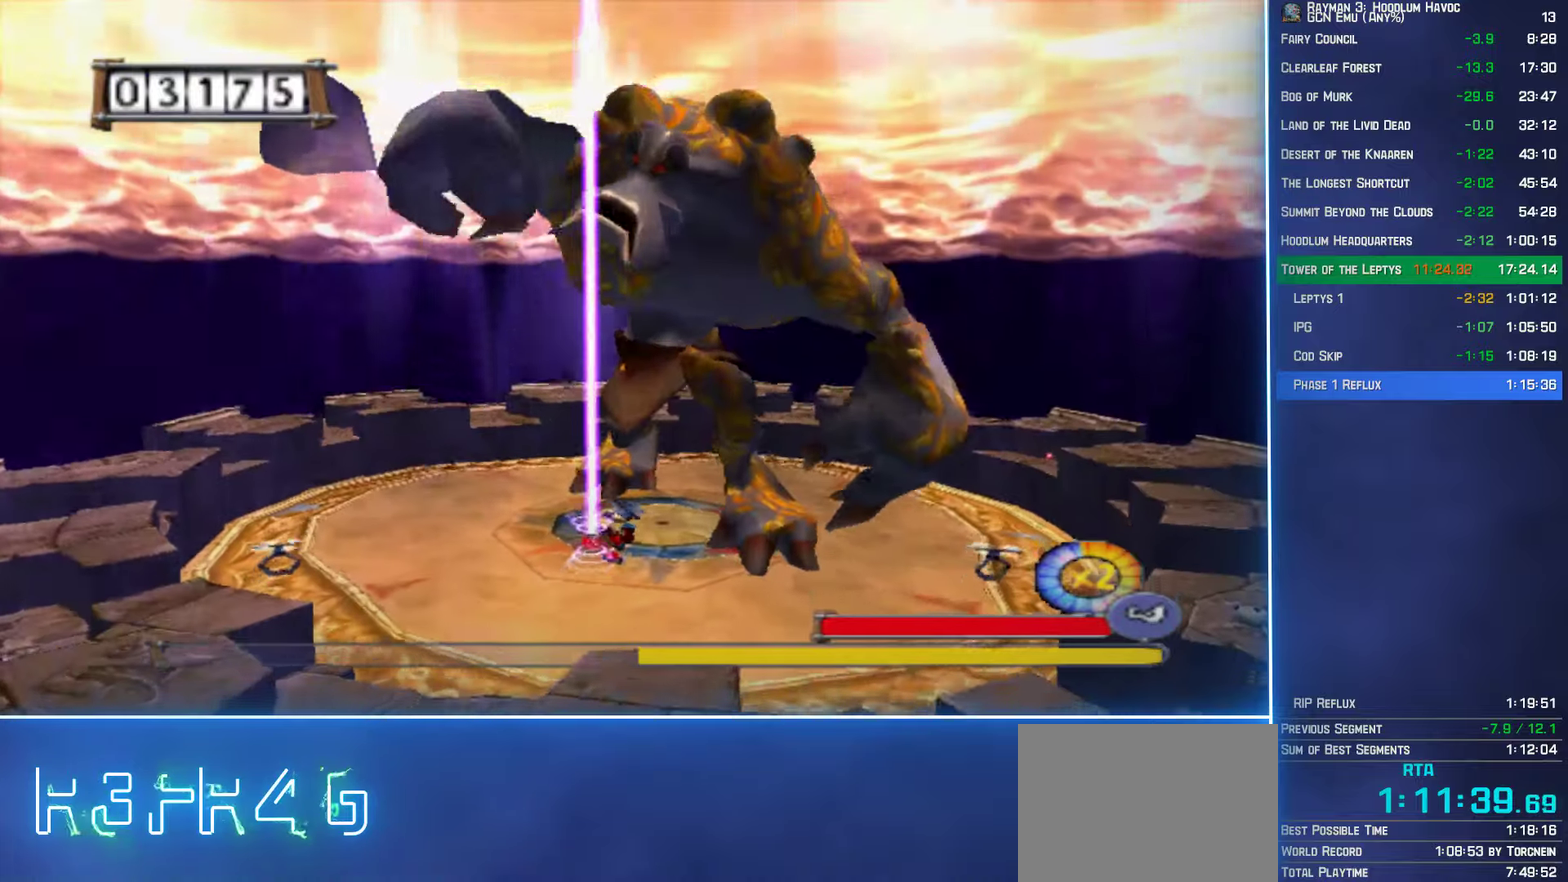
{"buttons": ["B"], "left_stick": "up", "right_stick": "center", "events": [[83, "B", "down"], [100, "A", "up"], [133, "left_stick", "up"]]}
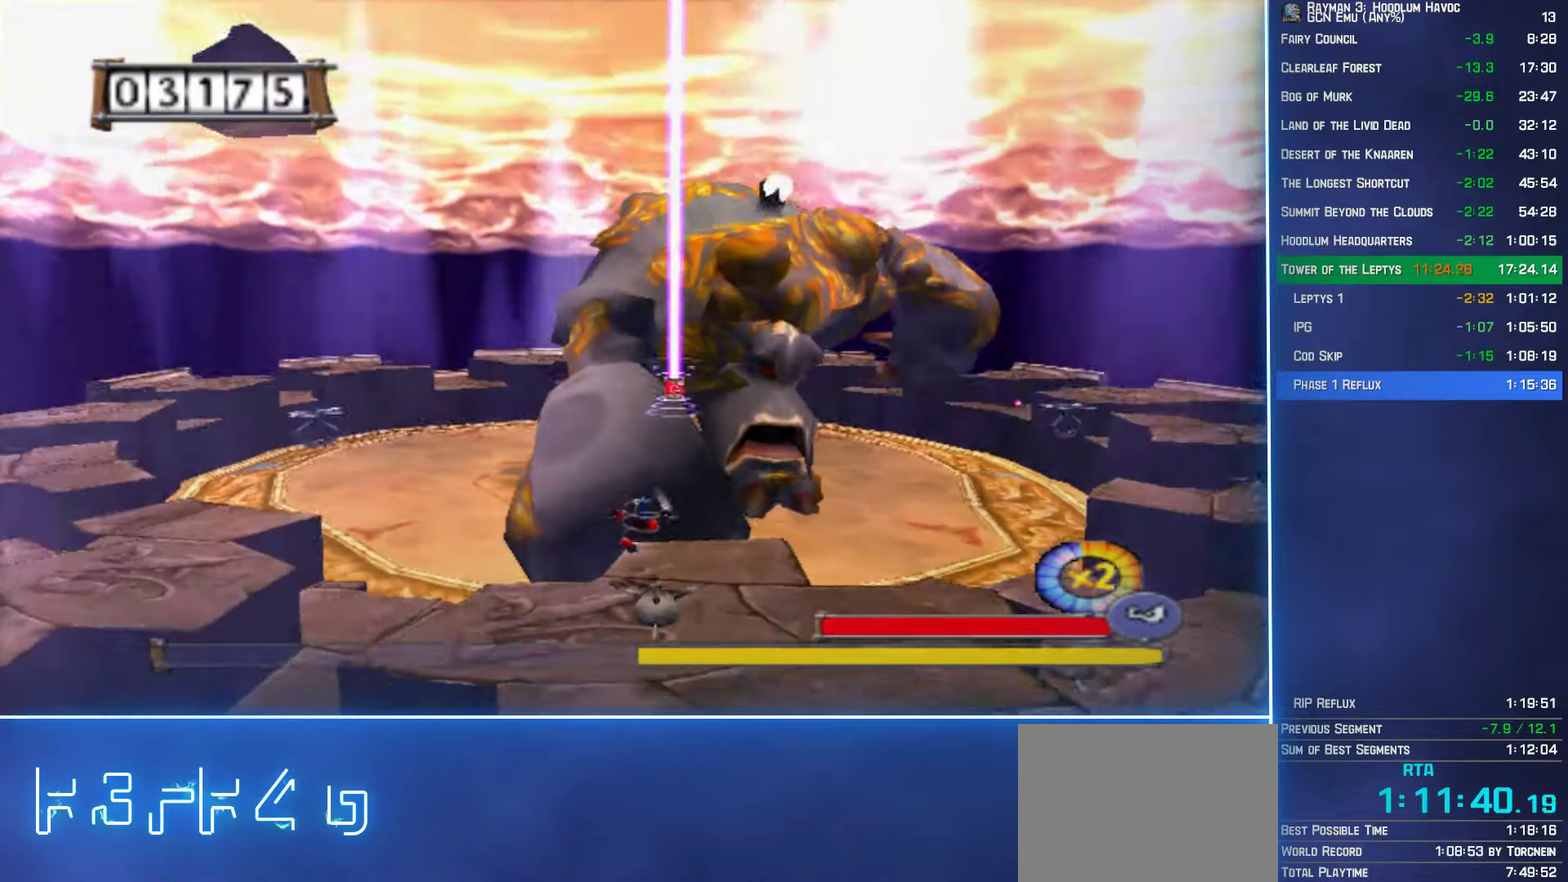
{"buttons": ["B"], "left_stick": "up", "right_stick": "center", "events": []}
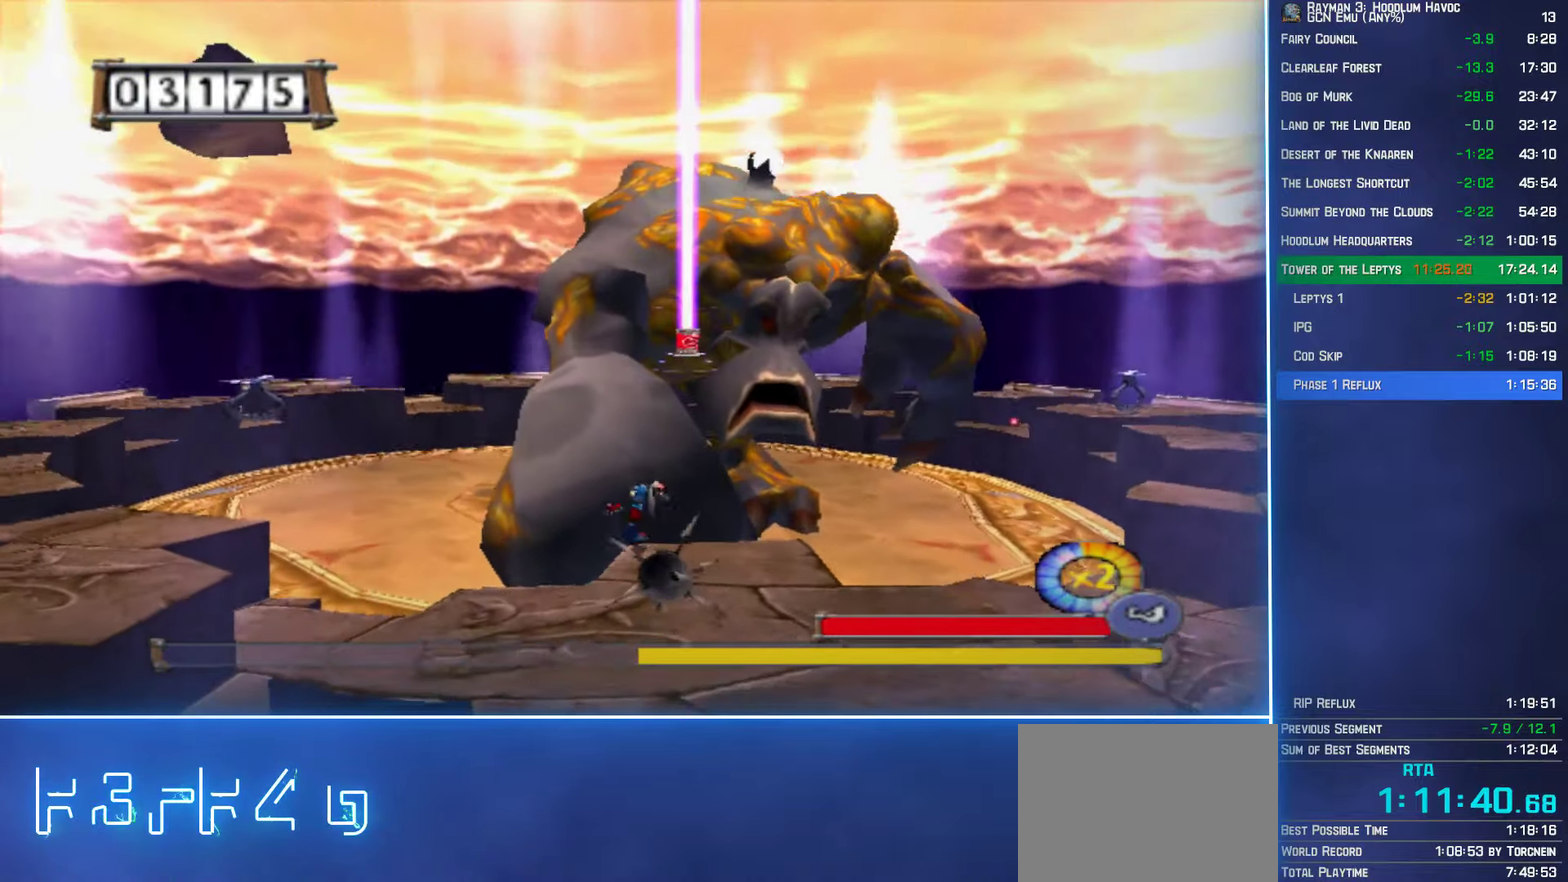
{"buttons": ["B"], "left_stick": "up", "right_stick": "center", "events": []}
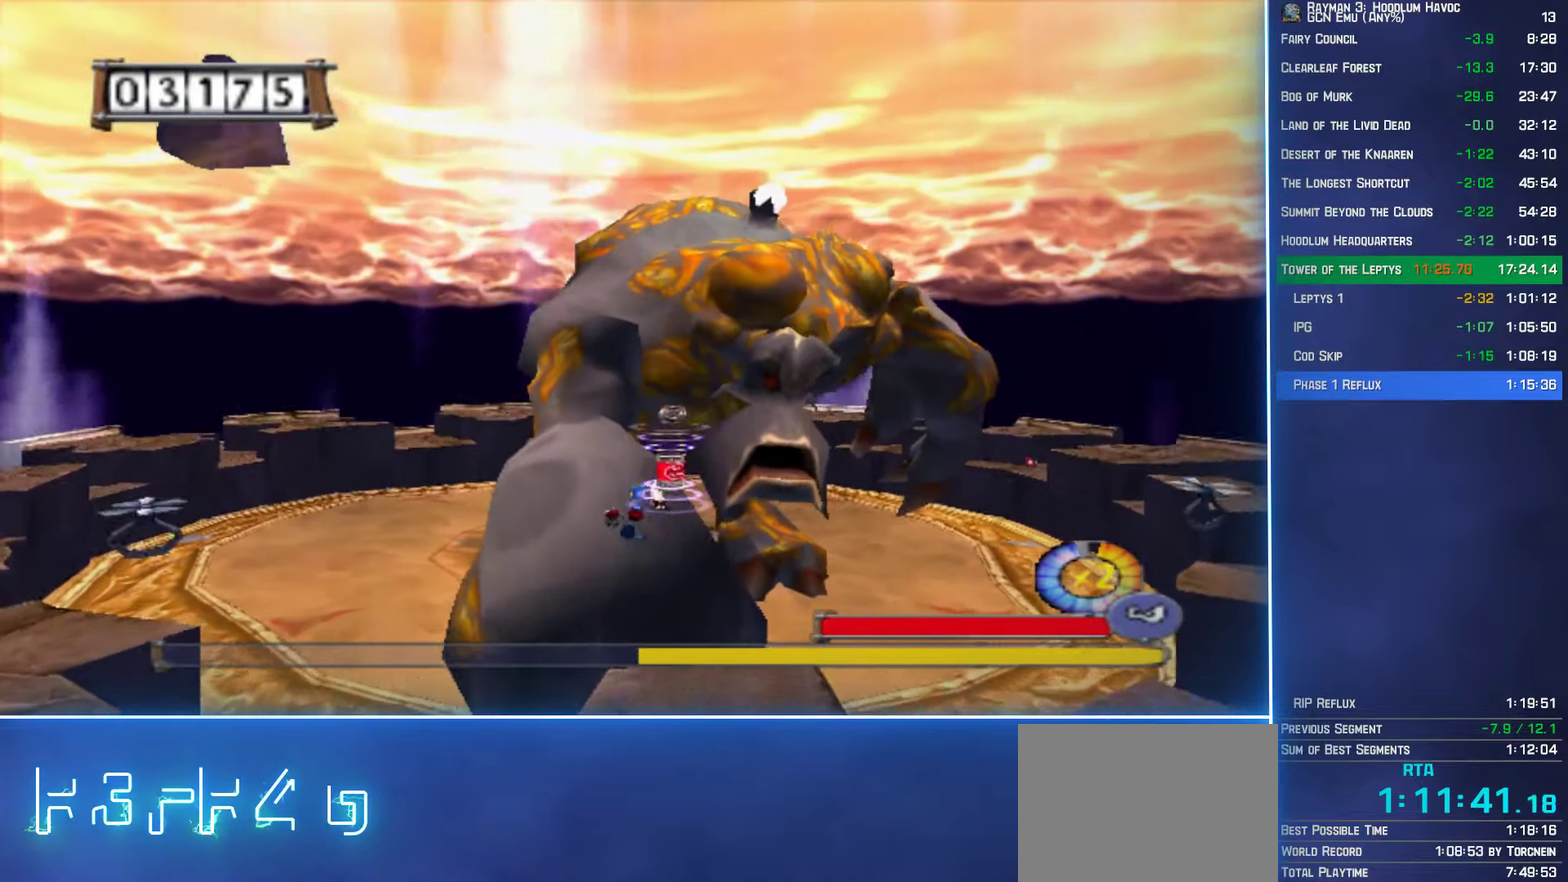
{"buttons": ["B"], "left_stick": "up-left", "right_stick": "center", "events": [[450, "left_stick", "up-left"]]}
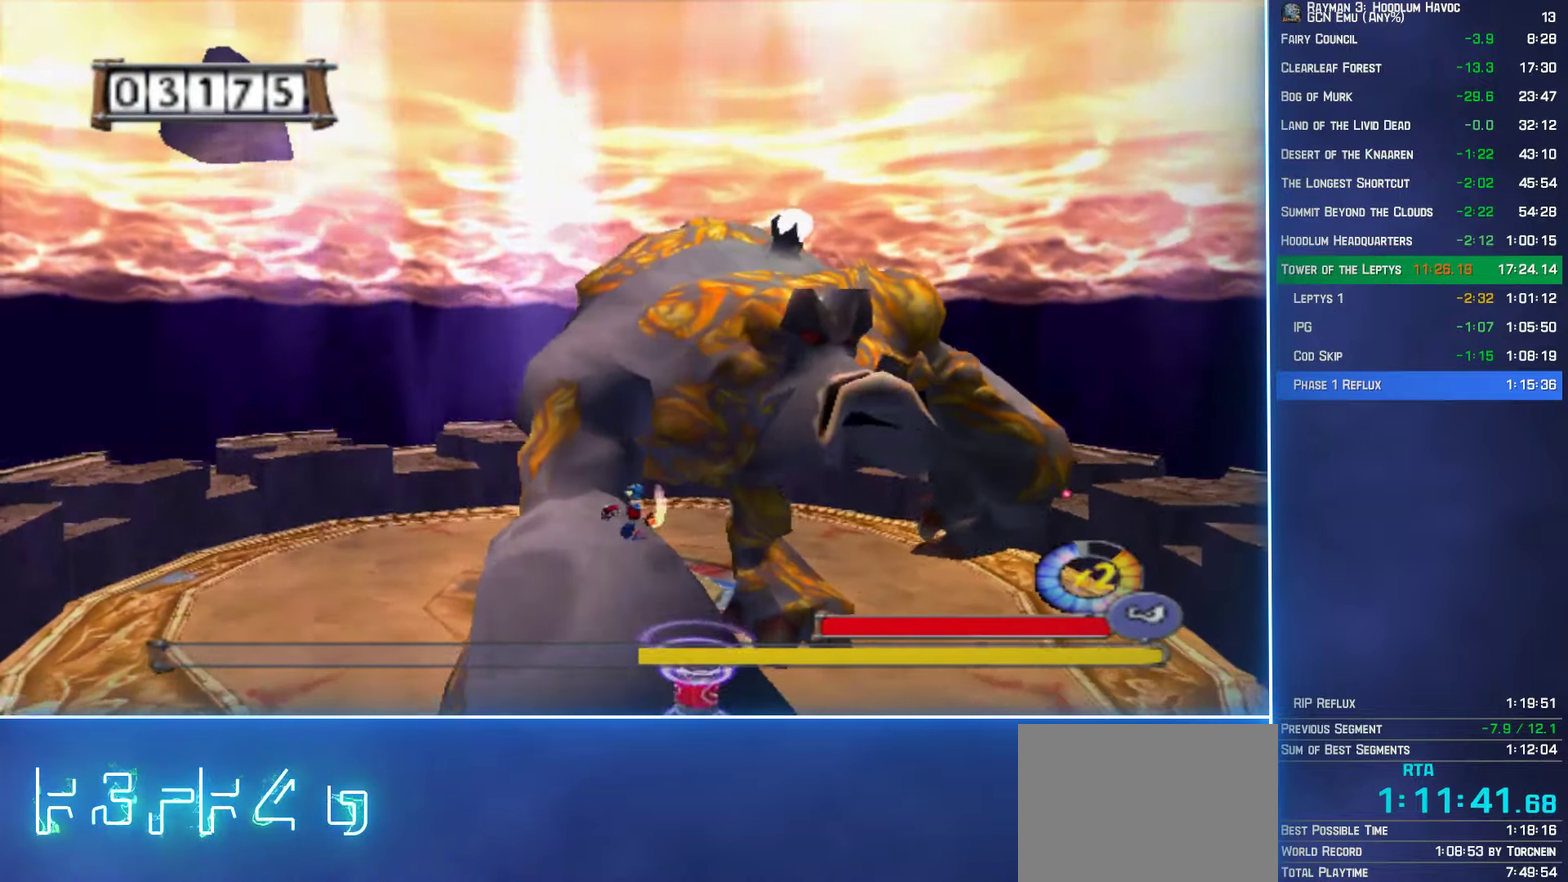
{"buttons": ["B"], "left_stick": "up-left", "right_stick": "center", "events": []}
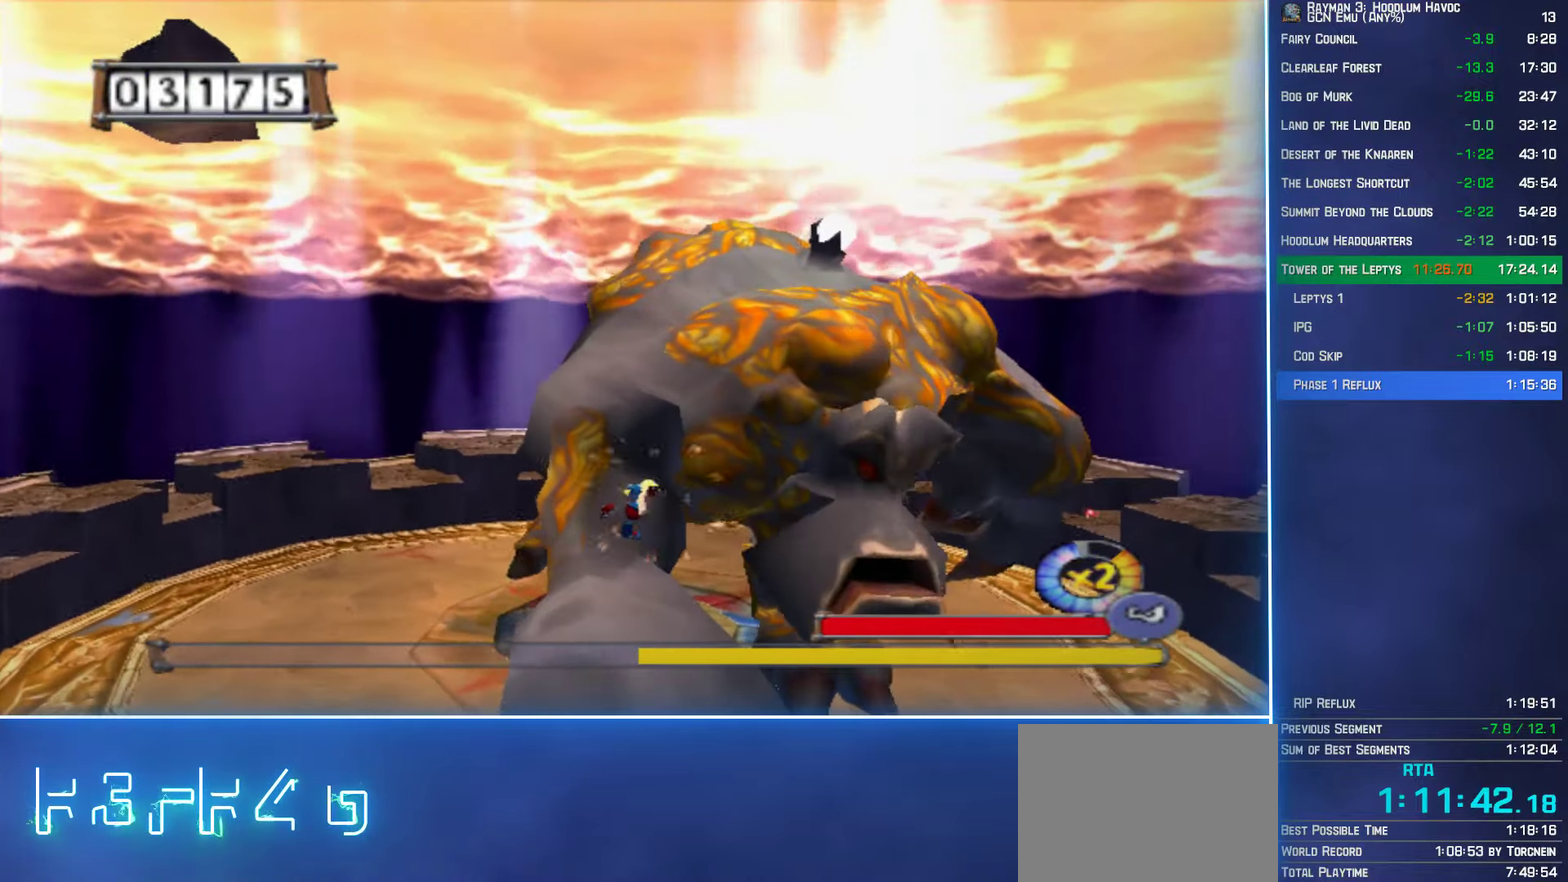
{"buttons": ["B"], "left_stick": "up", "right_stick": "center", "events": [[33, "left_stick", "up"]]}
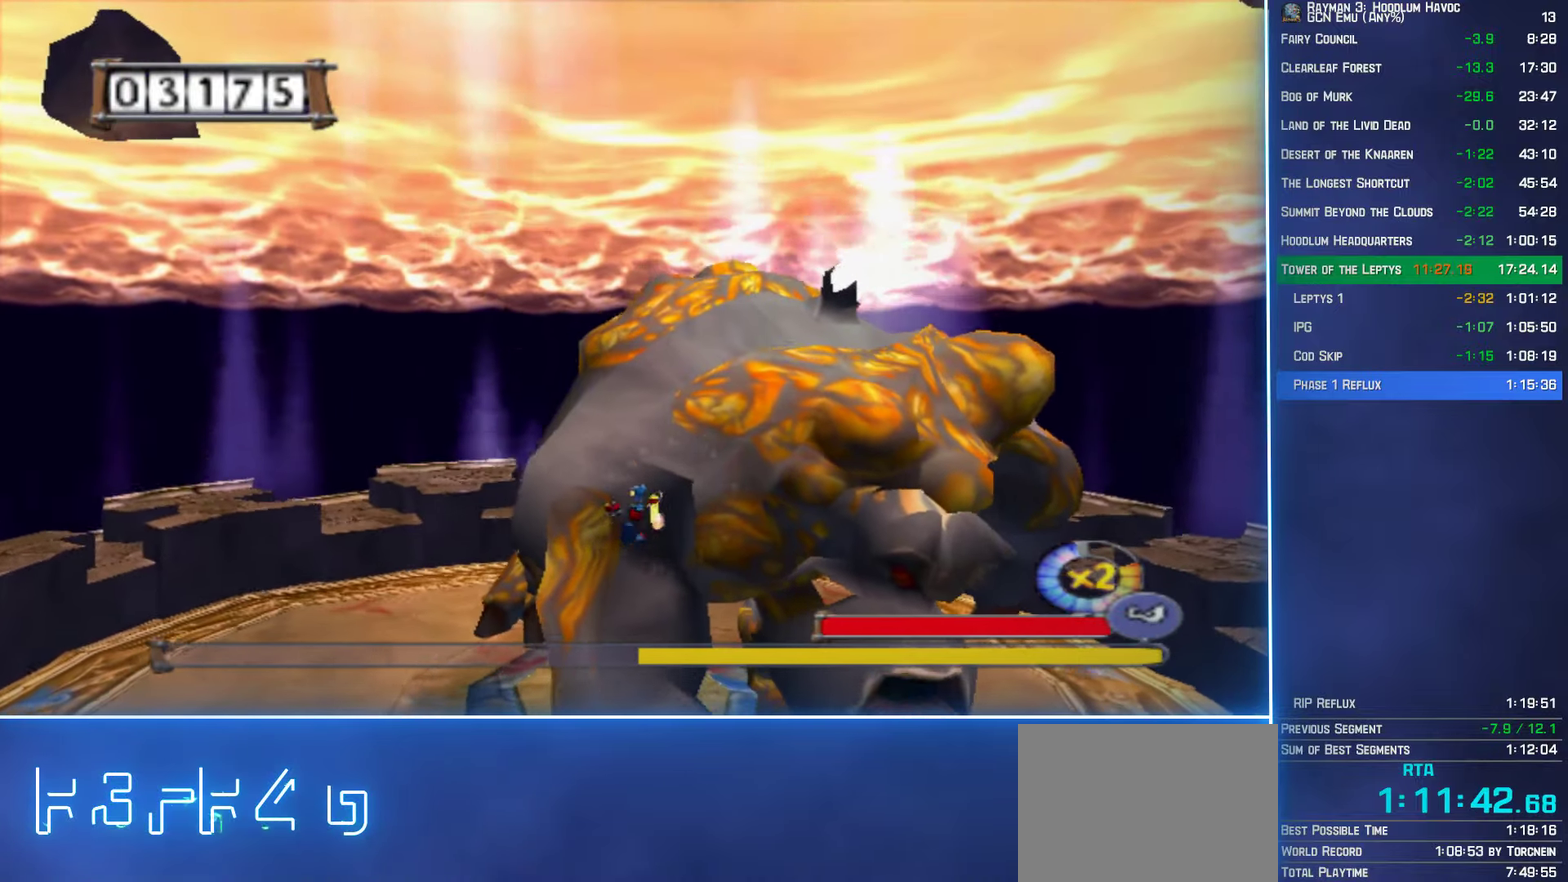
{"buttons": ["B"], "left_stick": "up-right", "right_stick": "center"}
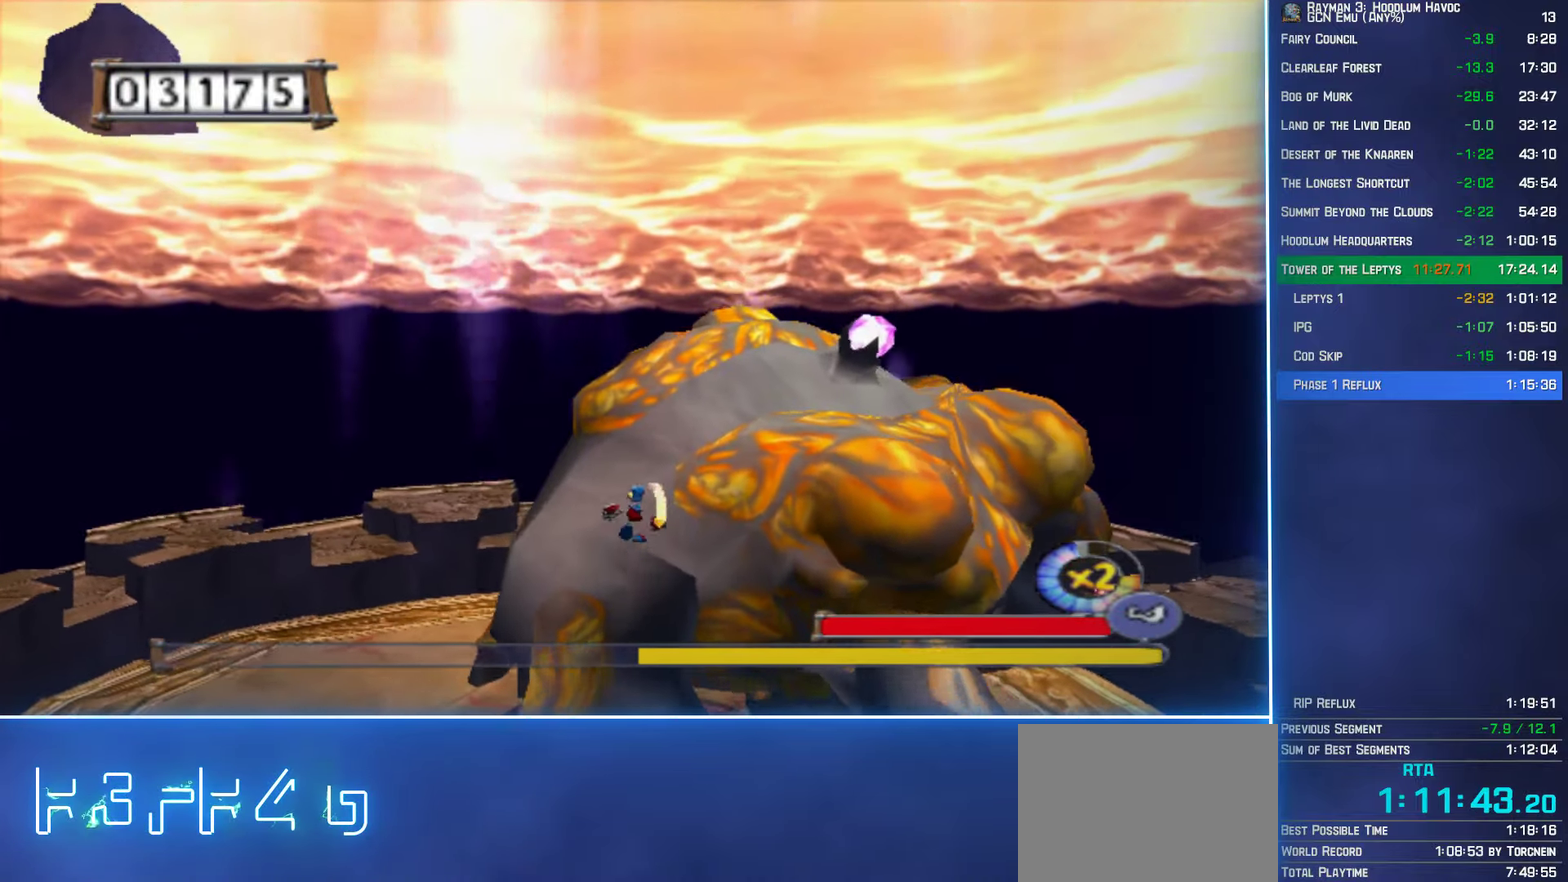
{"buttons": ["B"], "left_stick": "up-right", "right_stick": "center"}
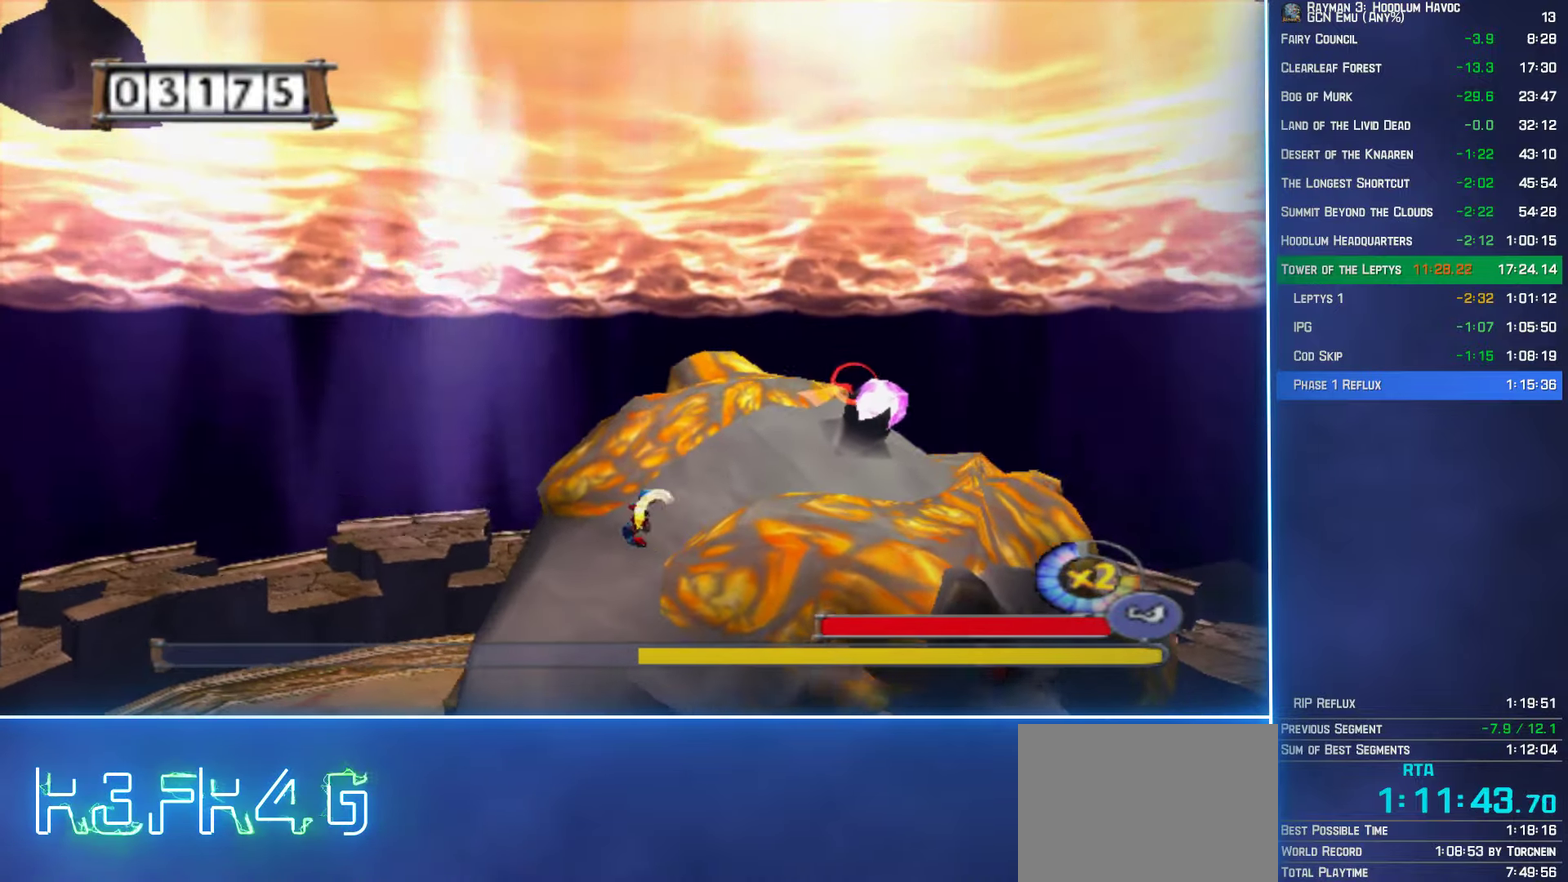
{"buttons": ["R2"], "left_stick": "up-right", "right_stick": "center", "events": [[283, "B", "up"], [350, "A", "down"], [350, "B", "down"], [350, "R2", "down"], [450, "A", "up"], [450, "B", "up"]]}
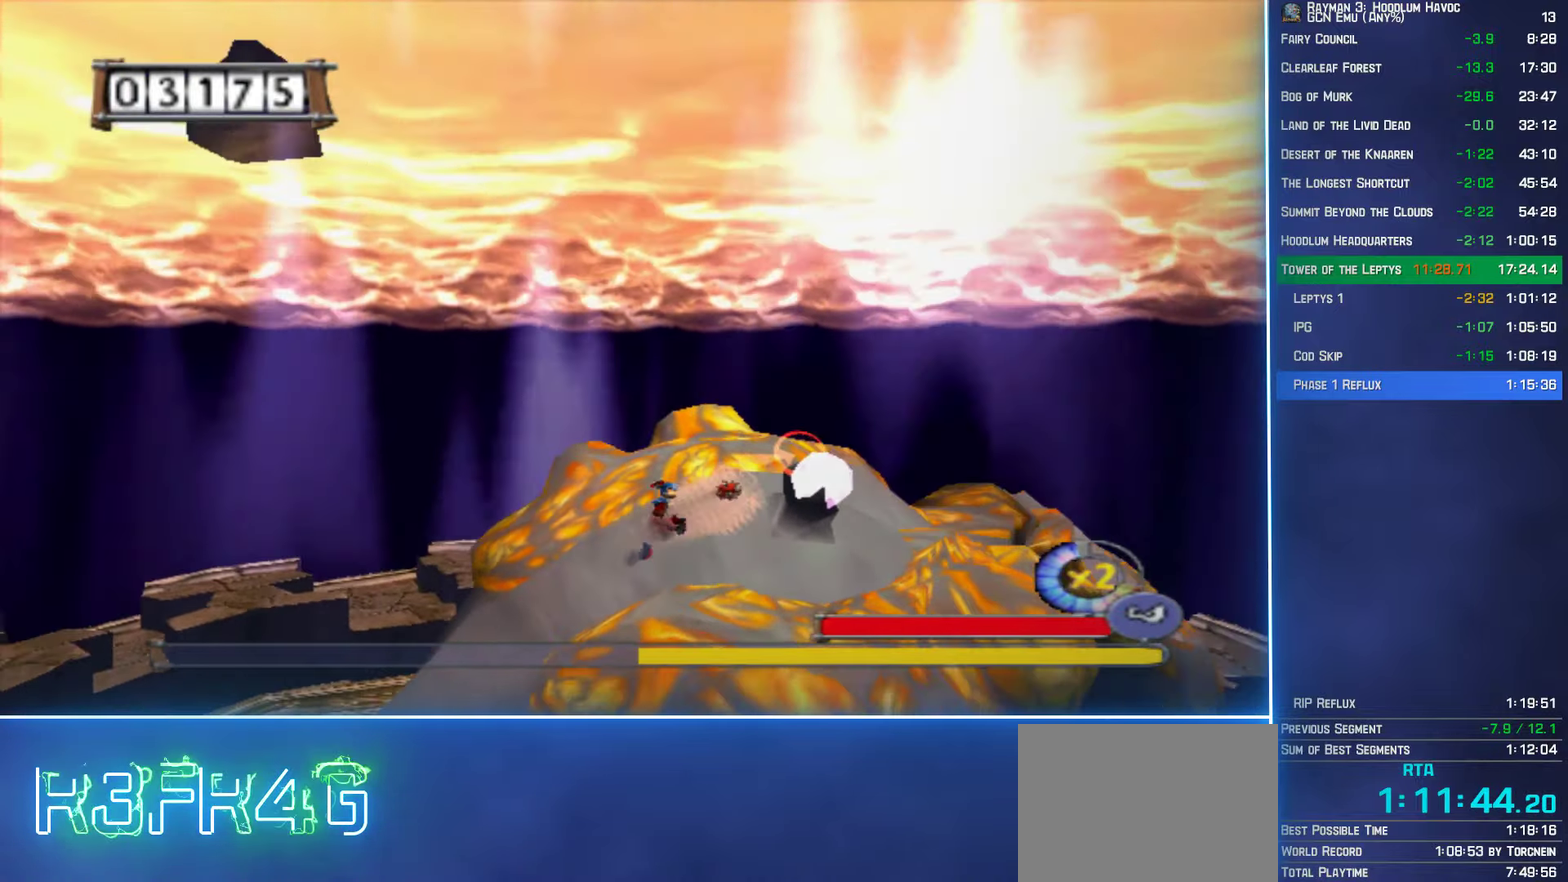
{"buttons": ["A", "B", "R2"], "left_stick": "up-right", "right_stick": "center", "events": [[16, "A", "down"], [16, "B", "down"], [116, "A", "up"], [116, "B", "up"], [166, "B", "down"], [183, "A", "down"], [250, "A", "up"], [250, "B", "up"], [317, "B", "down"], [333, "A", "down"], [383, "A", "up"], [400, "B", "up"], [467, "B", "down"], [483, "A", "down"]]}
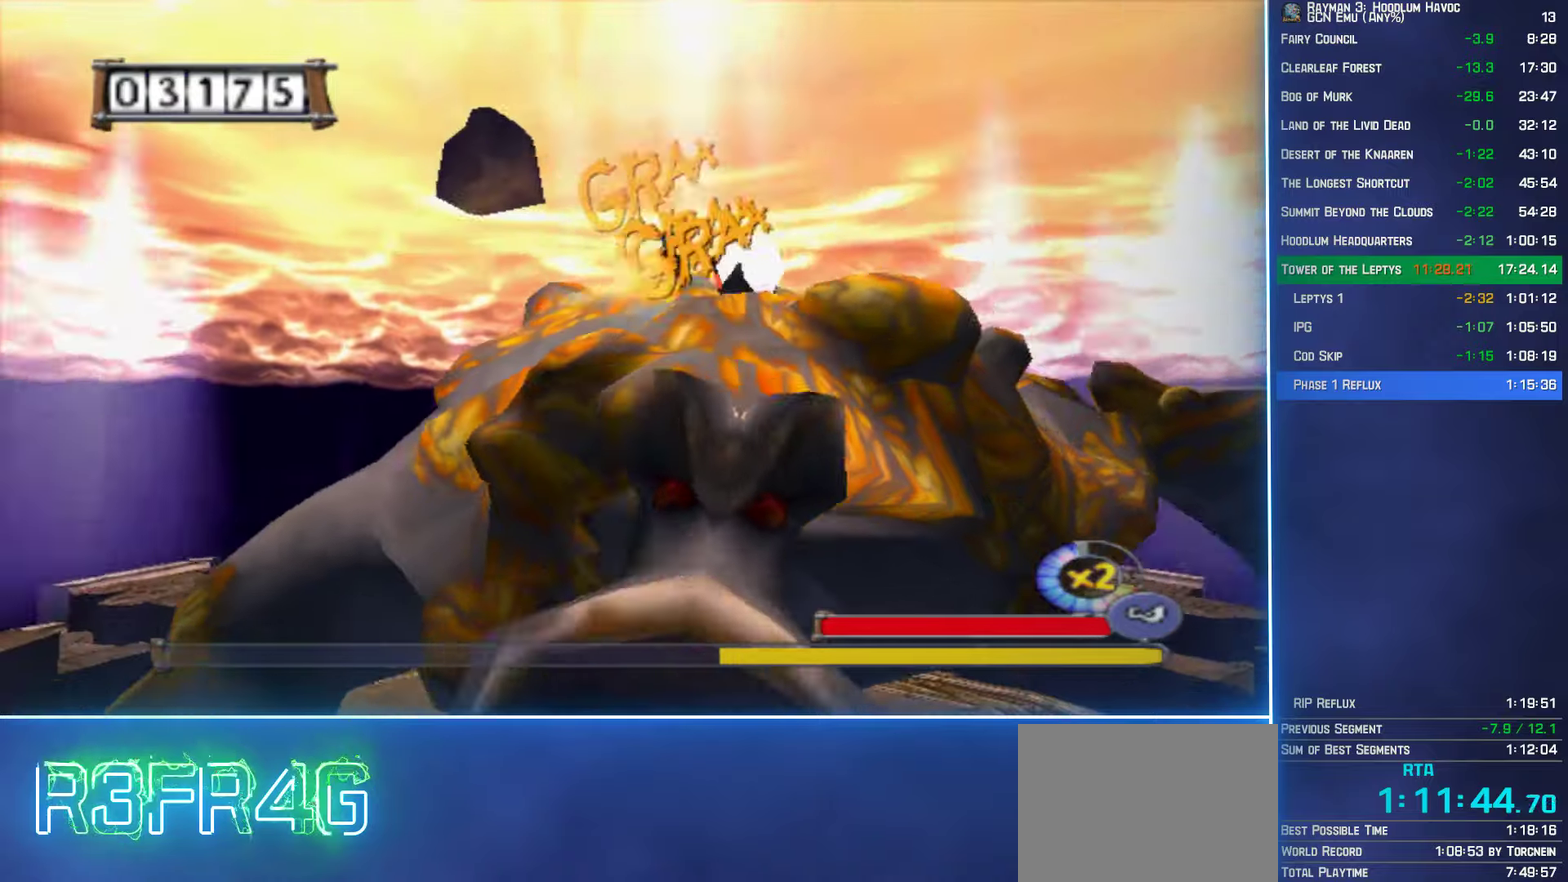
{"buttons": ["R2"], "left_stick": "down", "right_stick": "center", "events": [[17, "A", "up"], [33, "B", "up"], [100, "B", "down"], [117, "A", "down"], [150, "A", "up"], [167, "B", "up"], [167, "left_stick", "center"], [233, "B", "down"], [250, "A", "down"], [317, "A", "up"], [317, "B", "up"], [400, "B", "down"], [417, "A", "down"], [450, "A", "up"], [450, "left_stick", "down"], [483, "B", "up"]]}
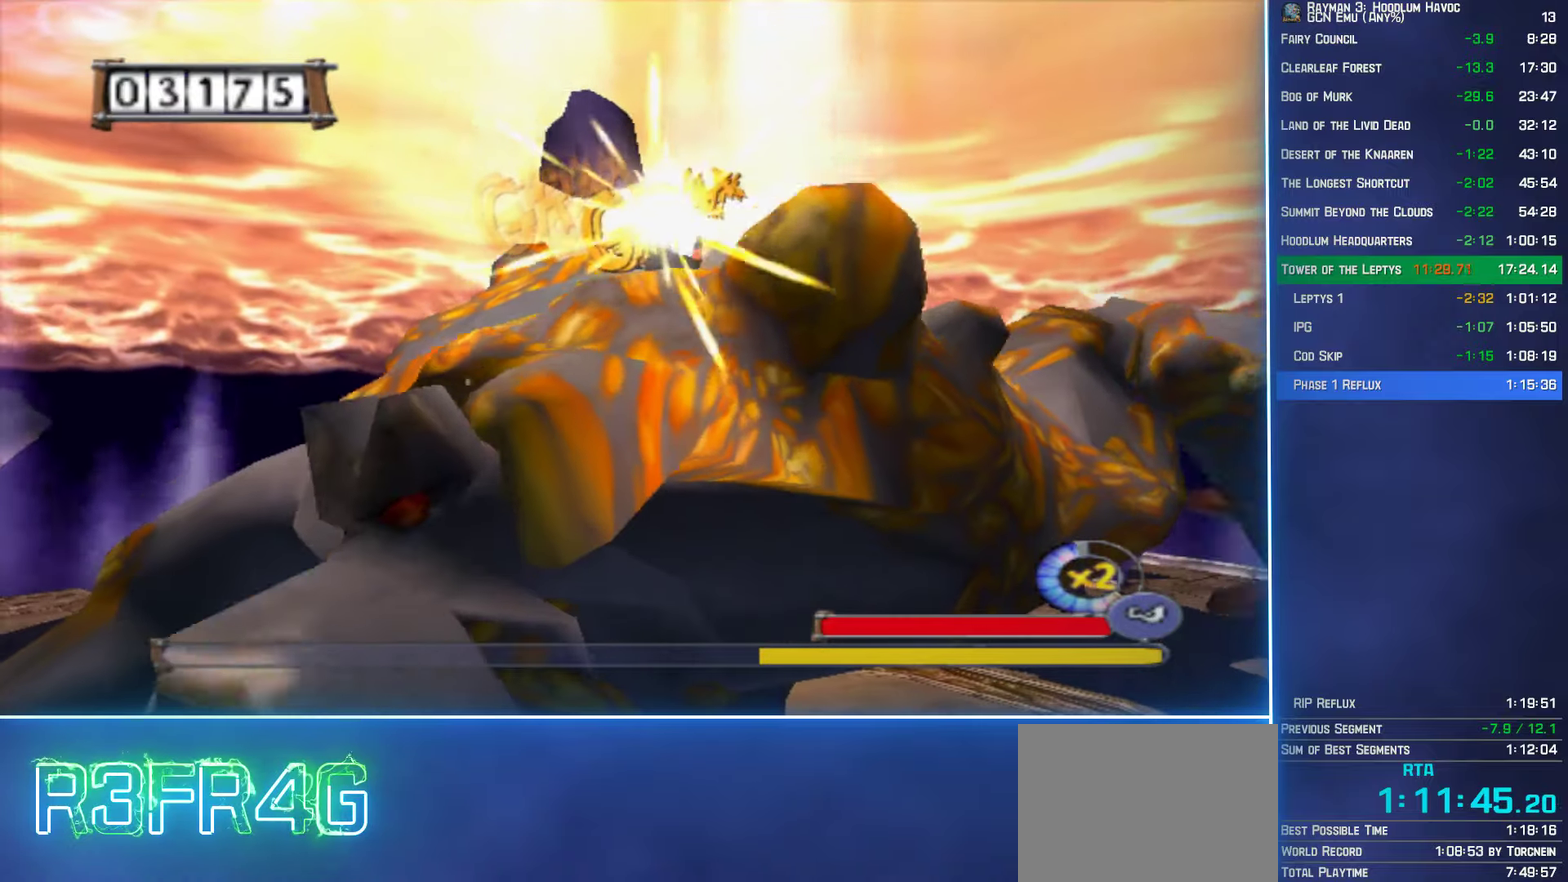
{"buttons": ["A", "B", "R2"], "left_stick": "center", "right_stick": "center", "events": [[50, "A", "down"], [50, "B", "down"], [67, "left_stick", "center"], [100, "A", "up"], [117, "B", "up"], [200, "A", "down"], [200, "B", "down"], [250, "A", "up"], [267, "B", "up"], [350, "B", "down"], [433, "B", "up"], [500, "A", "down"], [500, "B", "down"]]}
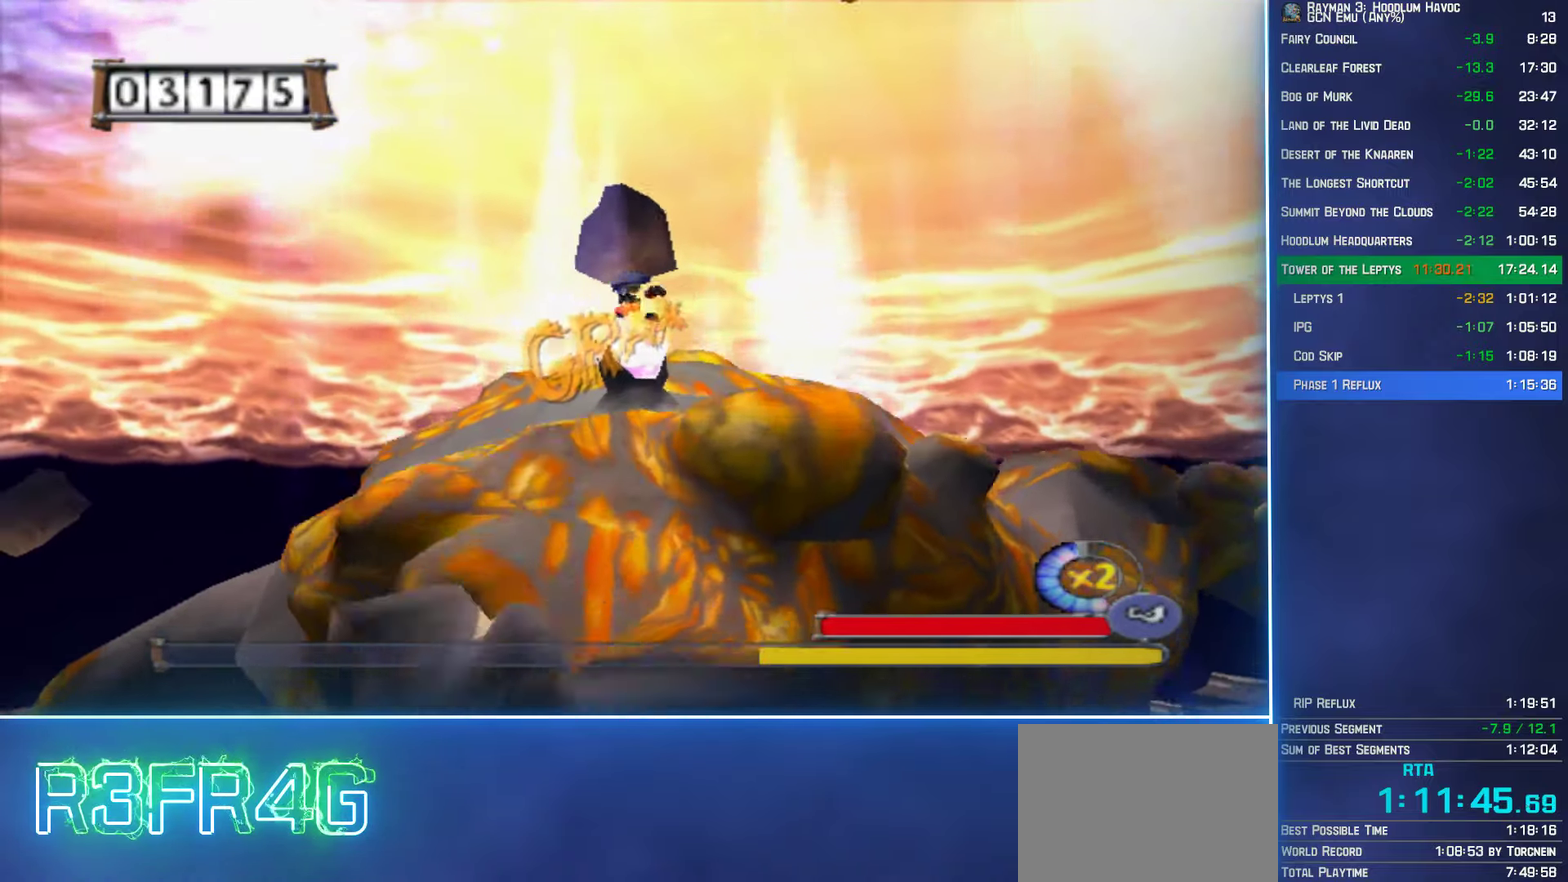
{"buttons": ["A", "B", "R2"], "left_stick": "center", "right_stick": "center", "events": [[67, "A", "up"], [67, "B", "up"], [150, "A", "down"], [150, "B", "down"], [200, "A", "up"], [217, "B", "up"], [283, "B", "down"], [300, "A", "down"], [350, "A", "up"], [367, "B", "up"], [433, "B", "down"], [450, "A", "down"]]}
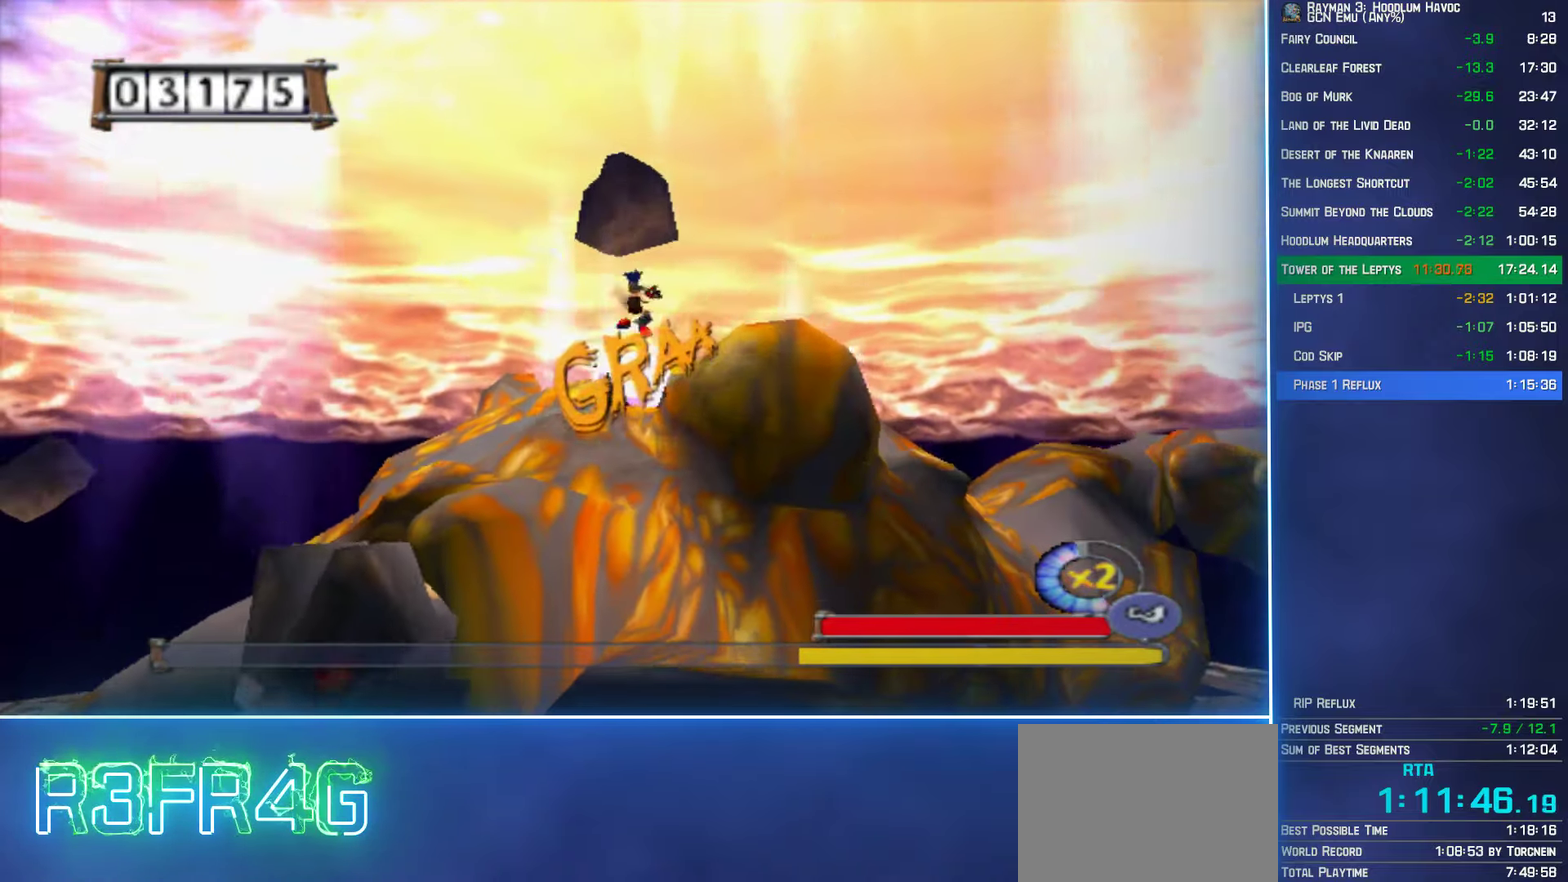
{"buttons": ["R2"], "left_stick": "center", "right_stick": "center", "events": [[17, "A", "up"], [33, "B", "up"], [100, "B", "down"], [117, "A", "down"], [167, "A", "up"], [183, "B", "up"], [250, "B", "down"], [267, "A", "down"], [317, "A", "up"], [333, "B", "up"], [417, "A", "down"], [417, "B", "down"], [467, "A", "up"], [500, "B", "up"]]}
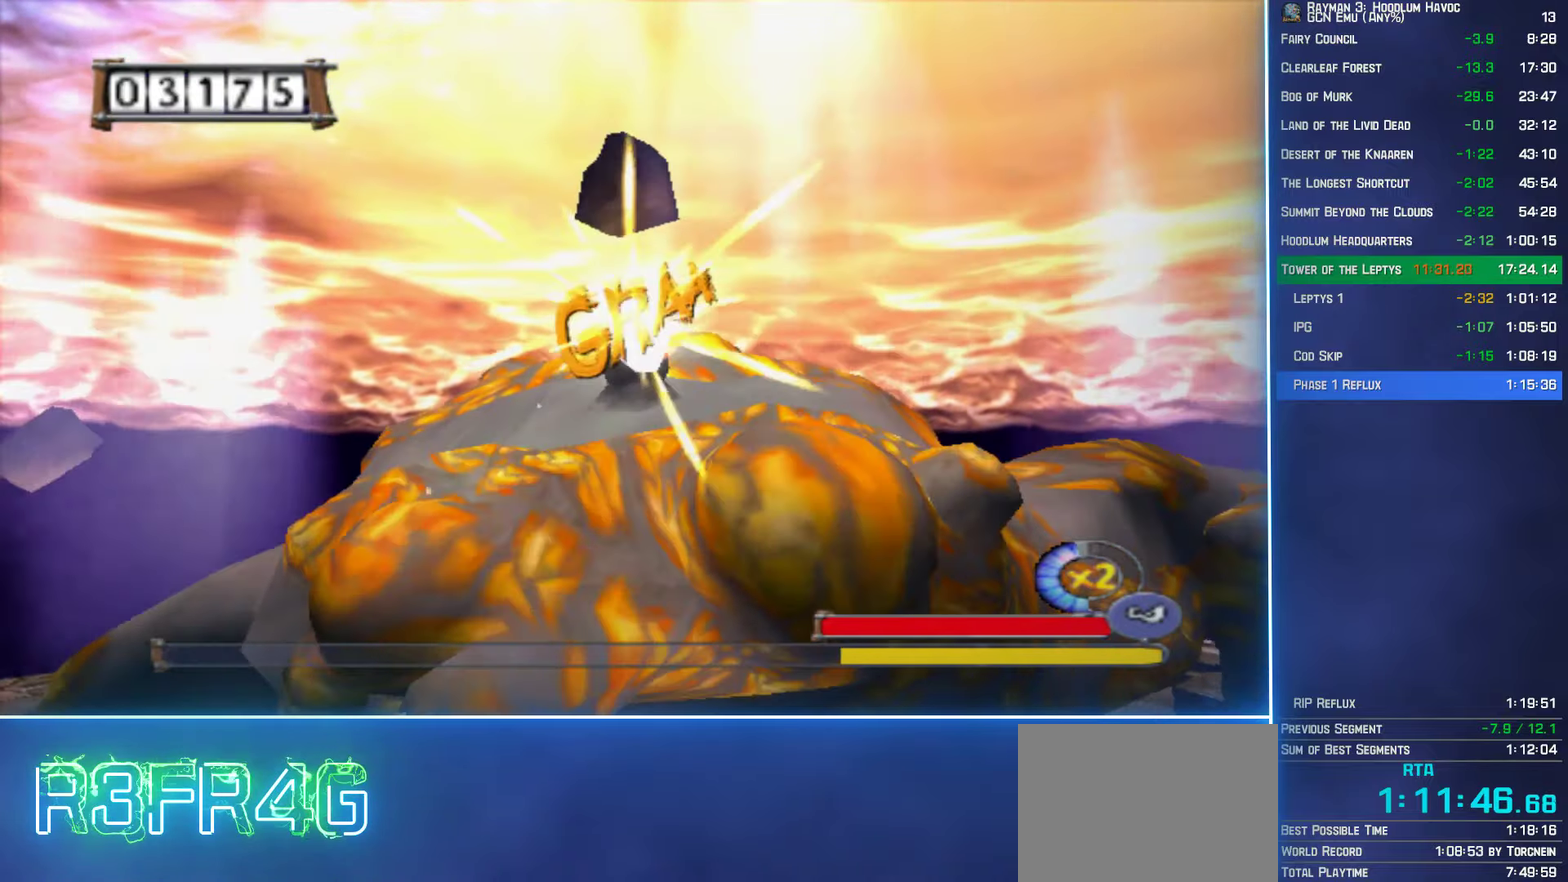
{"buttons": ["R2"], "left_stick": "center", "right_stick": "center", "events": [[50, "B", "down"], [67, "A", "down"], [117, "A", "up"], [133, "B", "up"], [217, "B", "down"], [233, "A", "down"], [283, "A", "up"], [317, "B", "up"], [383, "B", "down"], [400, "A", "down"], [450, "A", "up"], [467, "B", "up"]]}
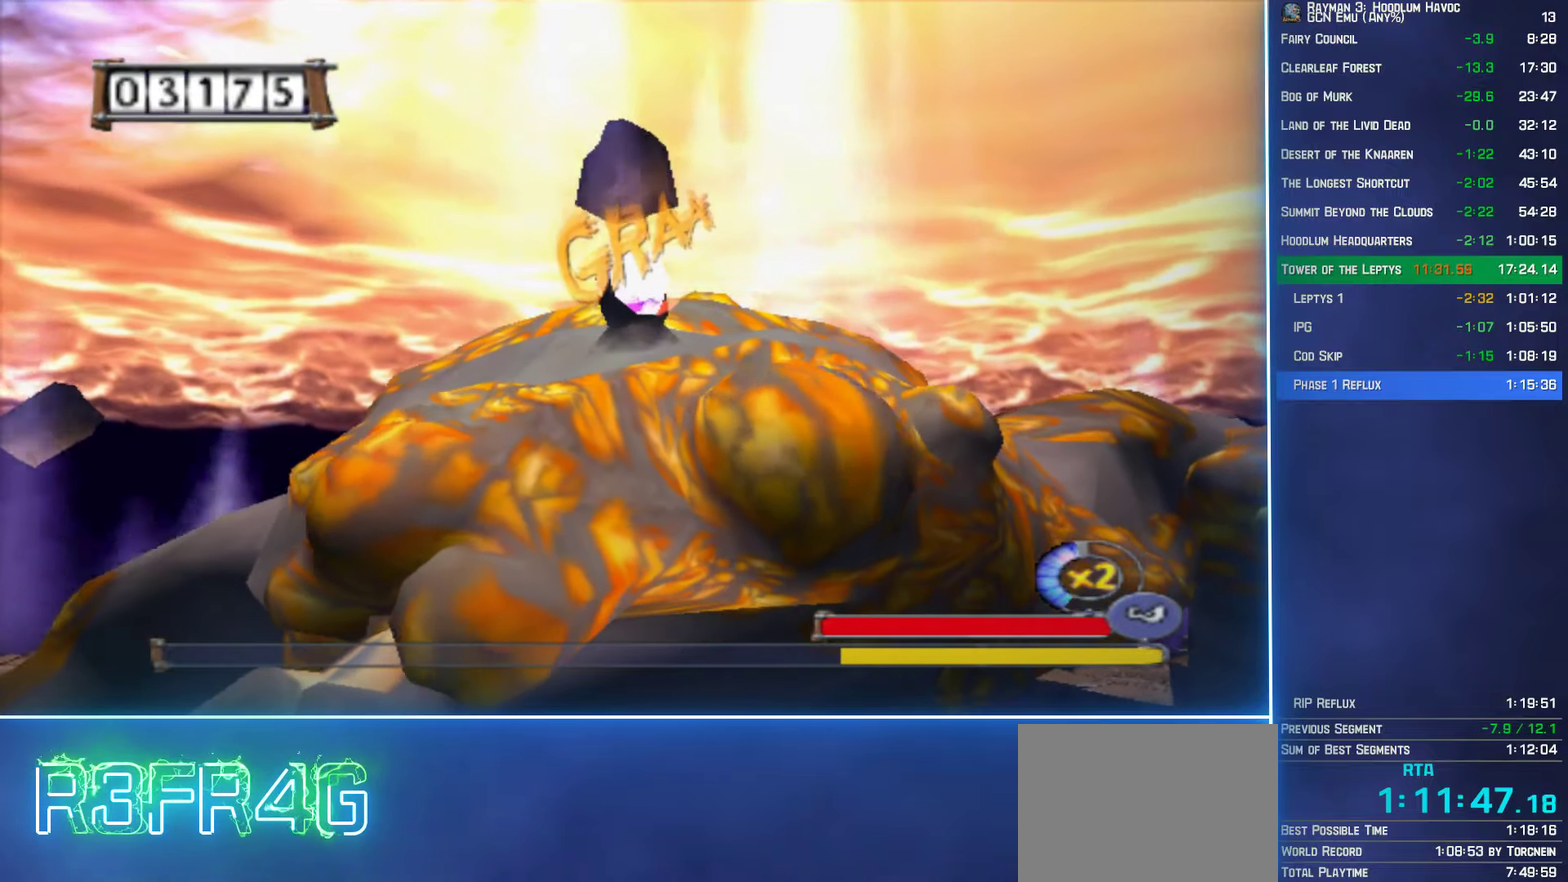
{"buttons": ["R2"], "left_stick": "center", "right_stick": "center", "events": [[33, "B", "down"], [50, "A", "down"], [100, "A", "up"], [117, "B", "up"], [183, "B", "down"], [200, "A", "down"], [267, "A", "up"], [283, "B", "up"], [350, "B", "down"], [367, "A", "down"], [433, "A", "up"], [450, "B", "up"]]}
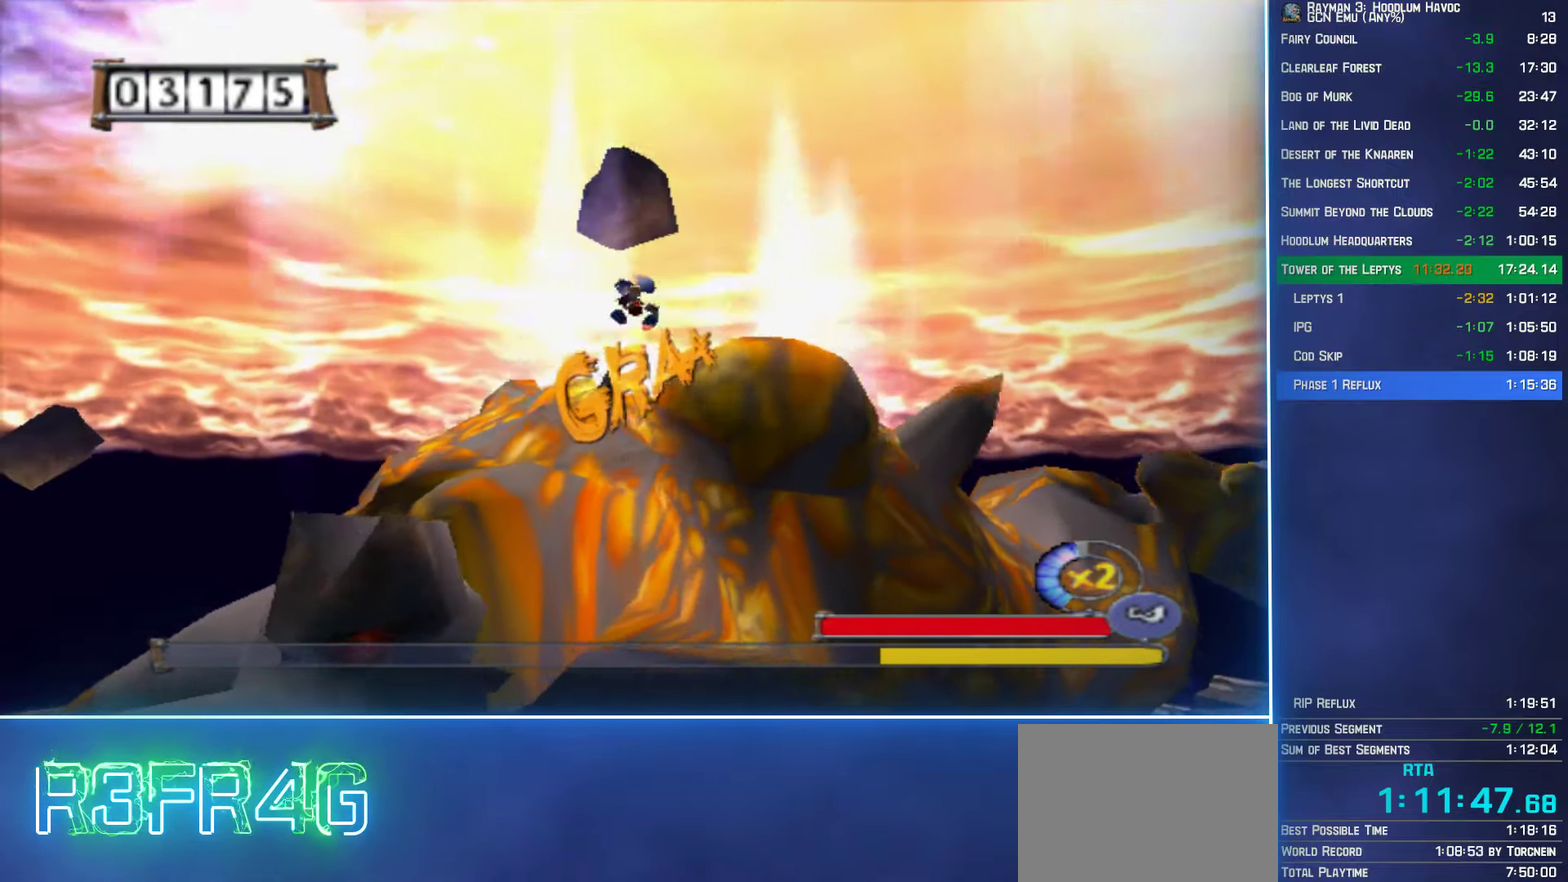
{"buttons": ["R2"], "left_stick": "center", "right_stick": "center", "events": [[17, "B", "down"], [33, "A", "down"], [83, "A", "up"], [100, "B", "up"], [200, "B", "down"], [217, "A", "down"], [267, "A", "up"], [283, "B", "up"], [350, "B", "down"], [367, "A", "down"], [417, "A", "up"], [433, "B", "up"]]}
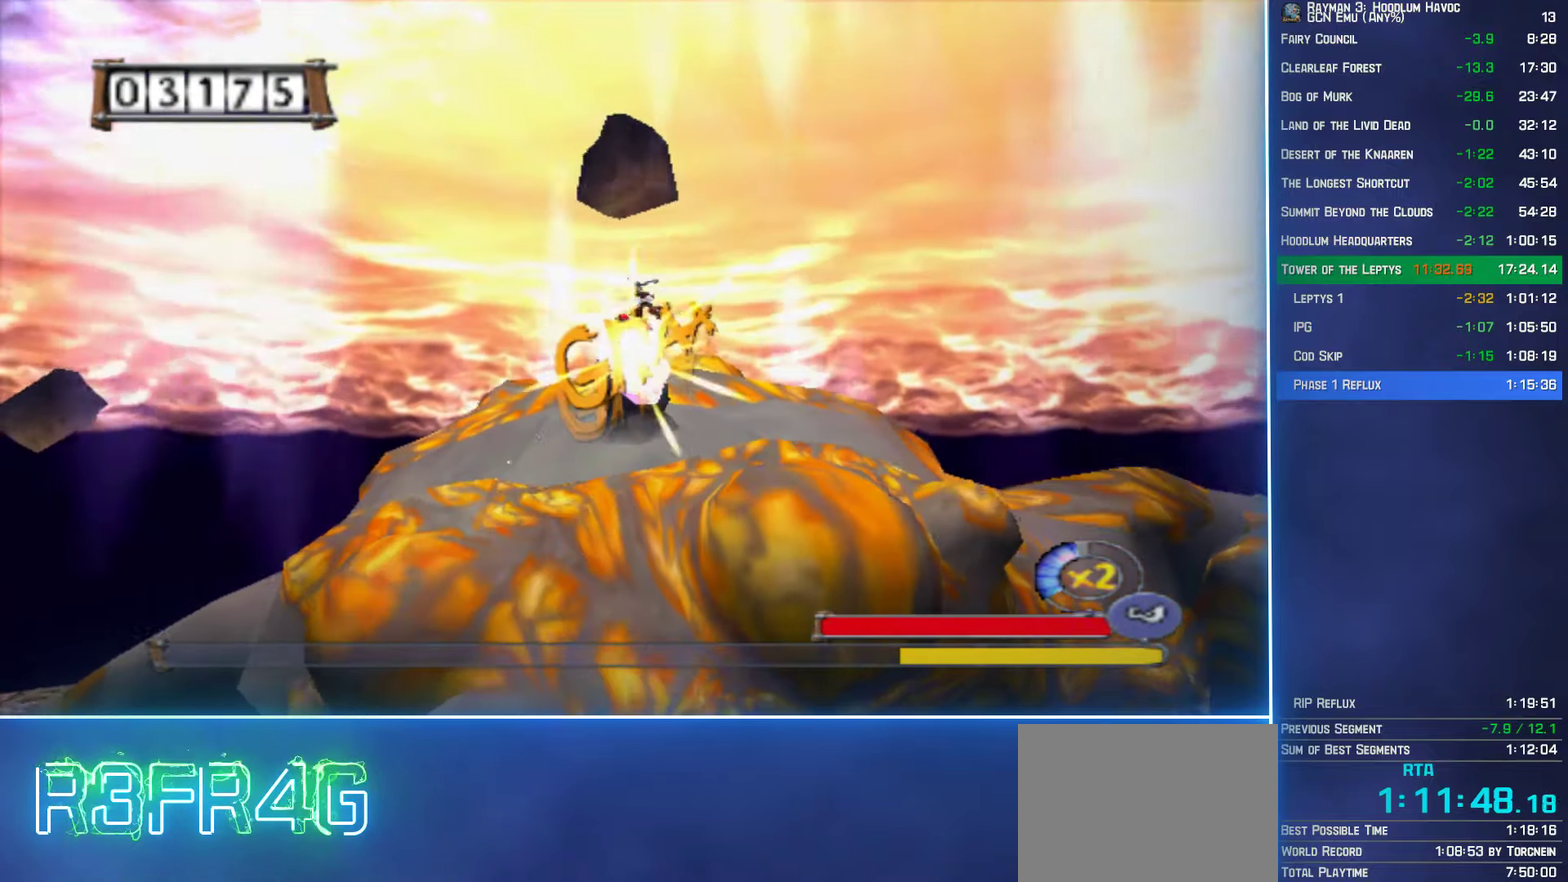
{"buttons": ["R2"], "left_stick": "center", "right_stick": "center", "events": [[17, "B", "down"], [33, "A", "down"], [100, "A", "up"], [100, "B", "up"], [167, "B", "down"], [183, "A", "down"], [250, "A", "up"], [267, "B", "up"], [350, "A", "down"], [350, "B", "down"], [417, "A", "up"], [417, "B", "up"]]}
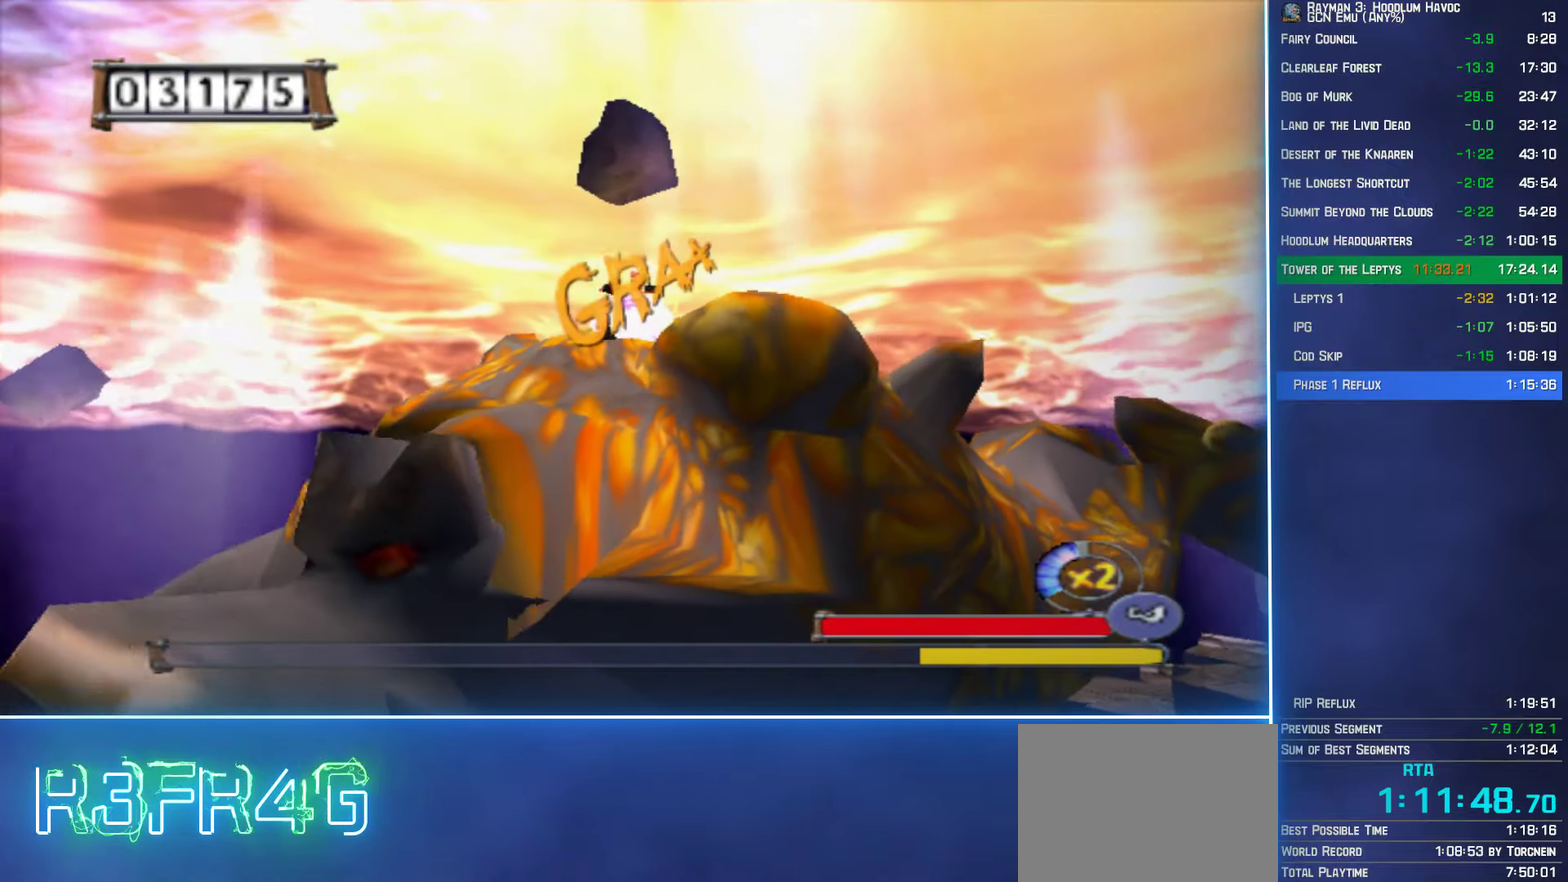
{"buttons": ["B", "R2"], "left_stick": "center", "right_stick": "center", "events": [[17, "B", "down"], [33, "A", "down"], [83, "A", "up"], [100, "B", "up"], [167, "B", "down"], [183, "A", "down"], [233, "A", "up"], [267, "B", "up"], [333, "B", "down"], [350, "A", "down"], [400, "A", "up"], [417, "B", "up"], [500, "B", "down"]]}
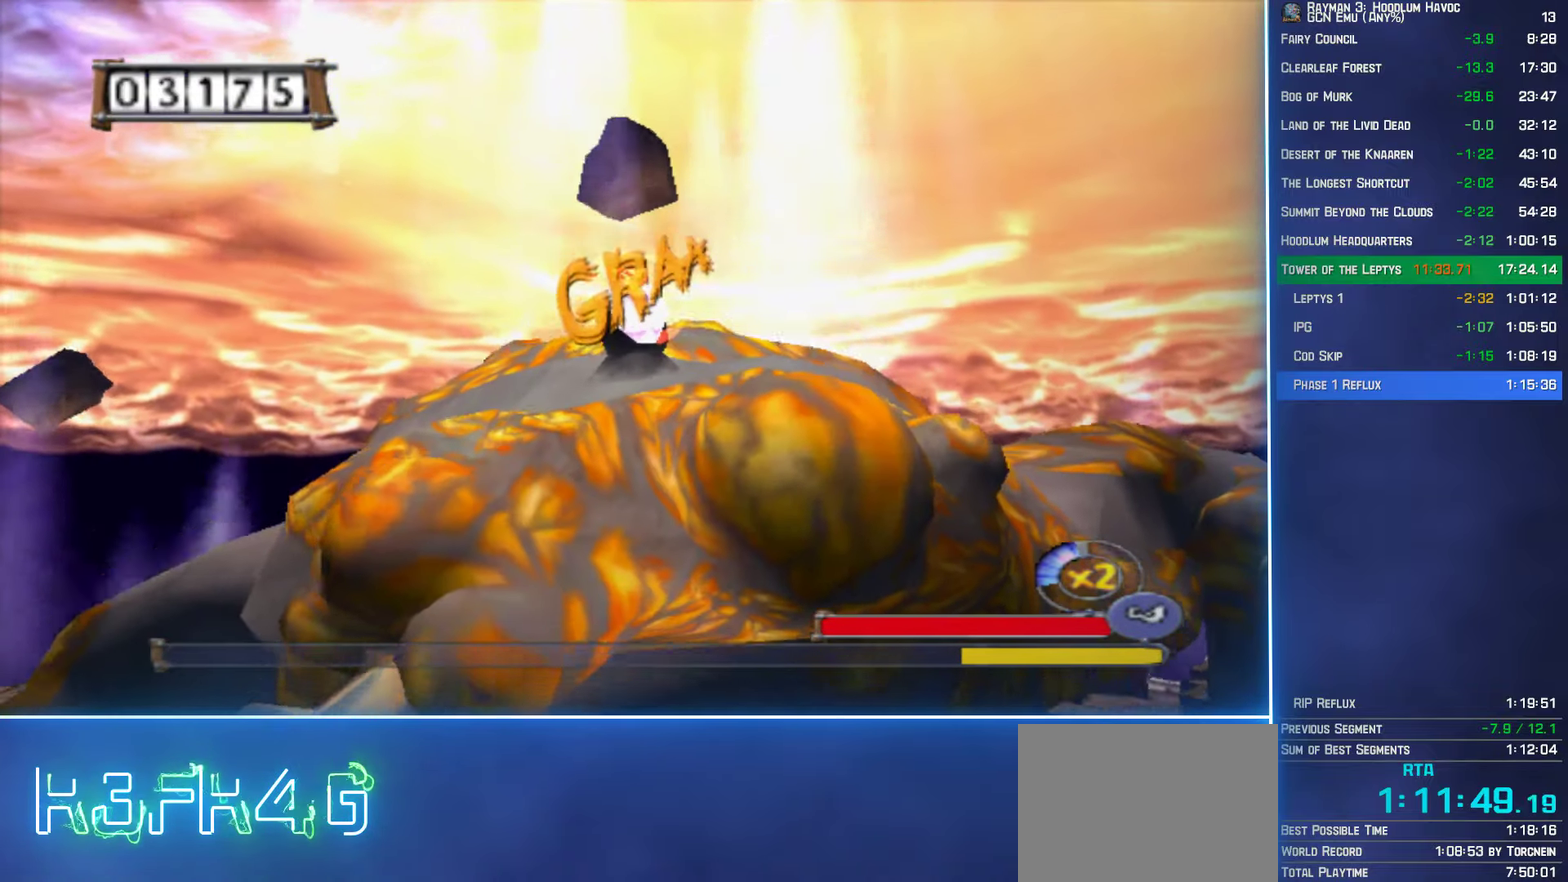
{"buttons": ["R2"], "left_stick": "center", "right_stick": "center", "events": [[17, "A", "down"], [83, "A", "up"], [83, "B", "up"], [183, "A", "down"], [183, "B", "down"], [267, "A", "up"], [283, "B", "up"], [367, "A", "down"], [367, "B", "down"], [417, "A", "up"], [434, "B", "up"]]}
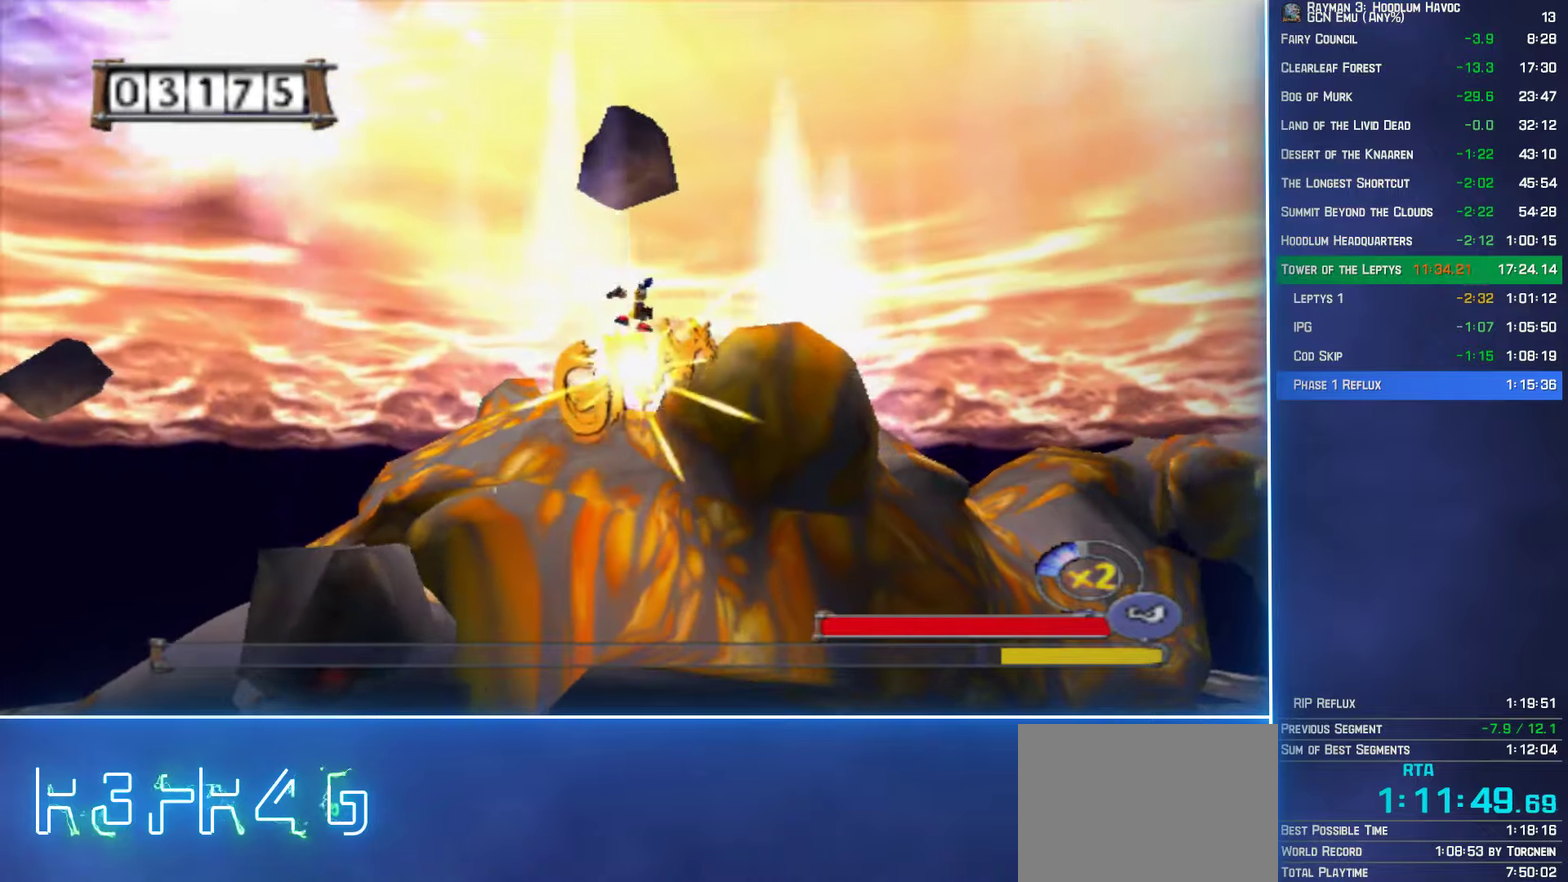
{"buttons": ["B", "R2"], "left_stick": "center", "right_stick": "center", "events": [[17, "A", "down"], [17, "B", "down"], [84, "A", "up"], [117, "B", "up"], [167, "B", "down"], [184, "A", "down"], [234, "A", "up"], [267, "B", "up"], [334, "B", "down"], [350, "A", "down"], [417, "A", "up"], [417, "B", "up"], [500, "B", "down"]]}
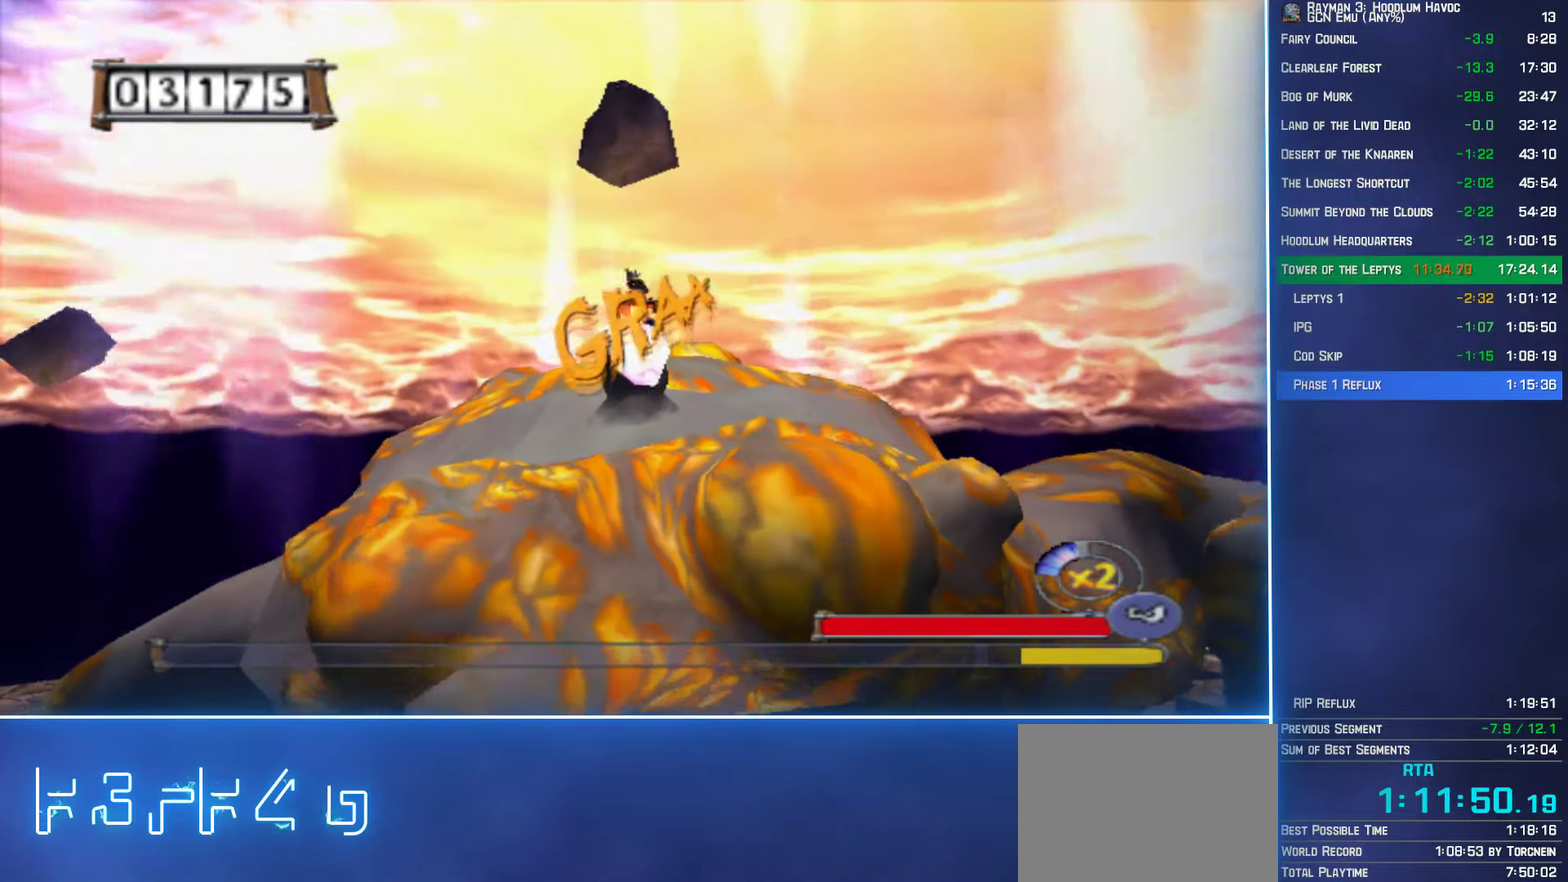
{"buttons": ["B", "R2"], "left_stick": "center", "right_stick": "center", "events": [[34, "A", "down"], [84, "A", "up"], [100, "B", "up"], [184, "A", "down"], [184, "B", "down"], [250, "A", "up"], [267, "B", "up"], [350, "A", "down"], [350, "B", "down"], [417, "A", "up"], [434, "B", "up"], [500, "B", "down"]]}
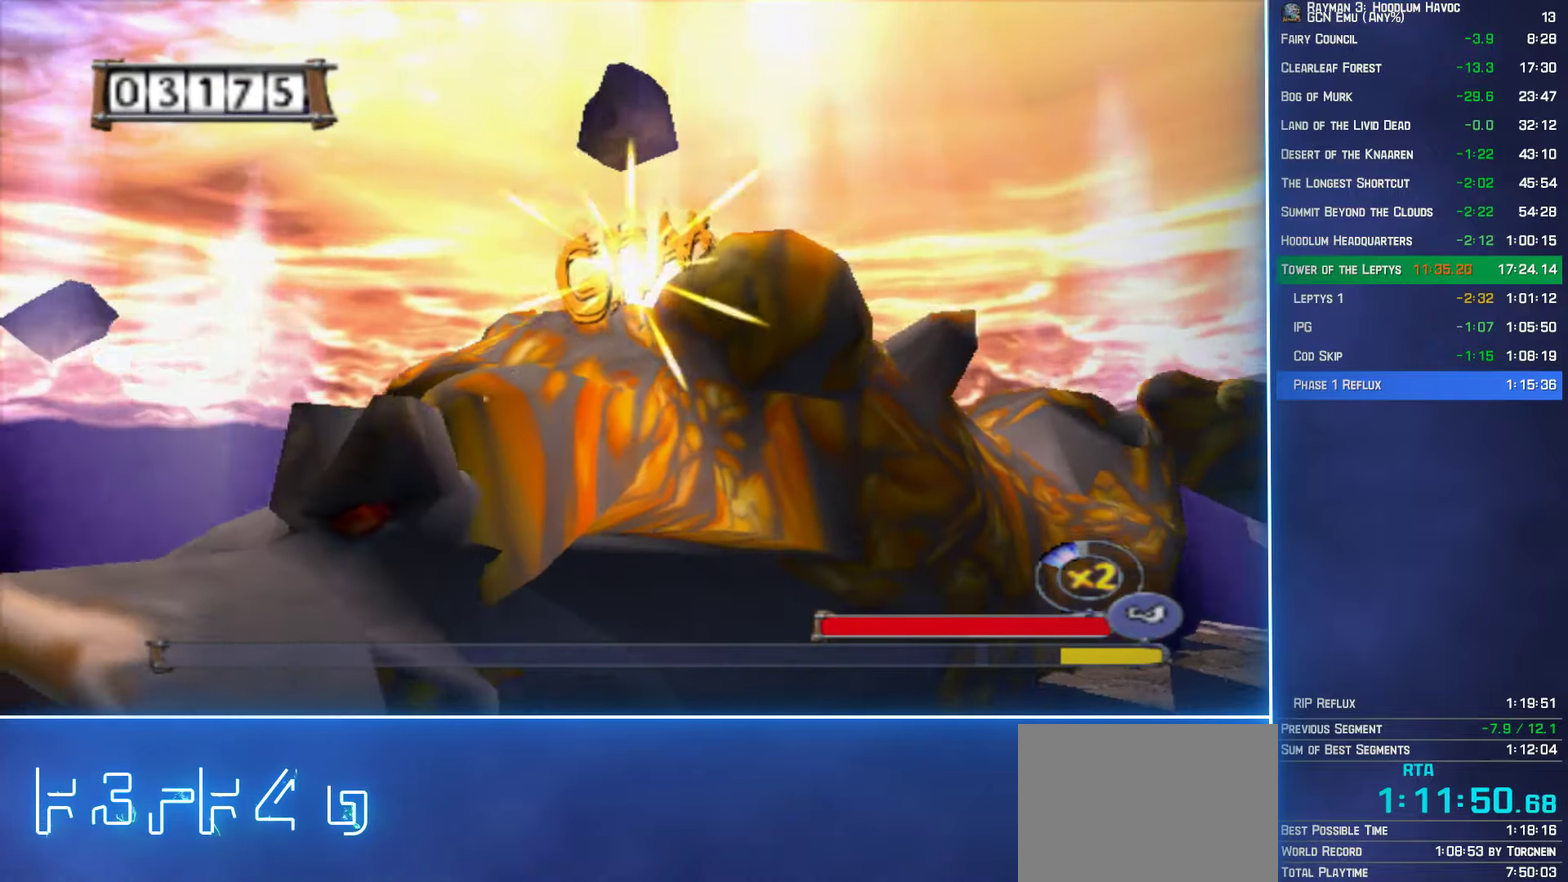
{"buttons": ["R2"], "left_stick": "center", "right_stick": "center", "events": [[17, "A", "down"], [84, "A", "up"], [100, "B", "up"], [184, "B", "down"], [200, "A", "down"], [267, "A", "up"], [284, "B", "up"], [350, "B", "down"], [367, "A", "down"], [450, "A", "up"], [450, "B", "up"]]}
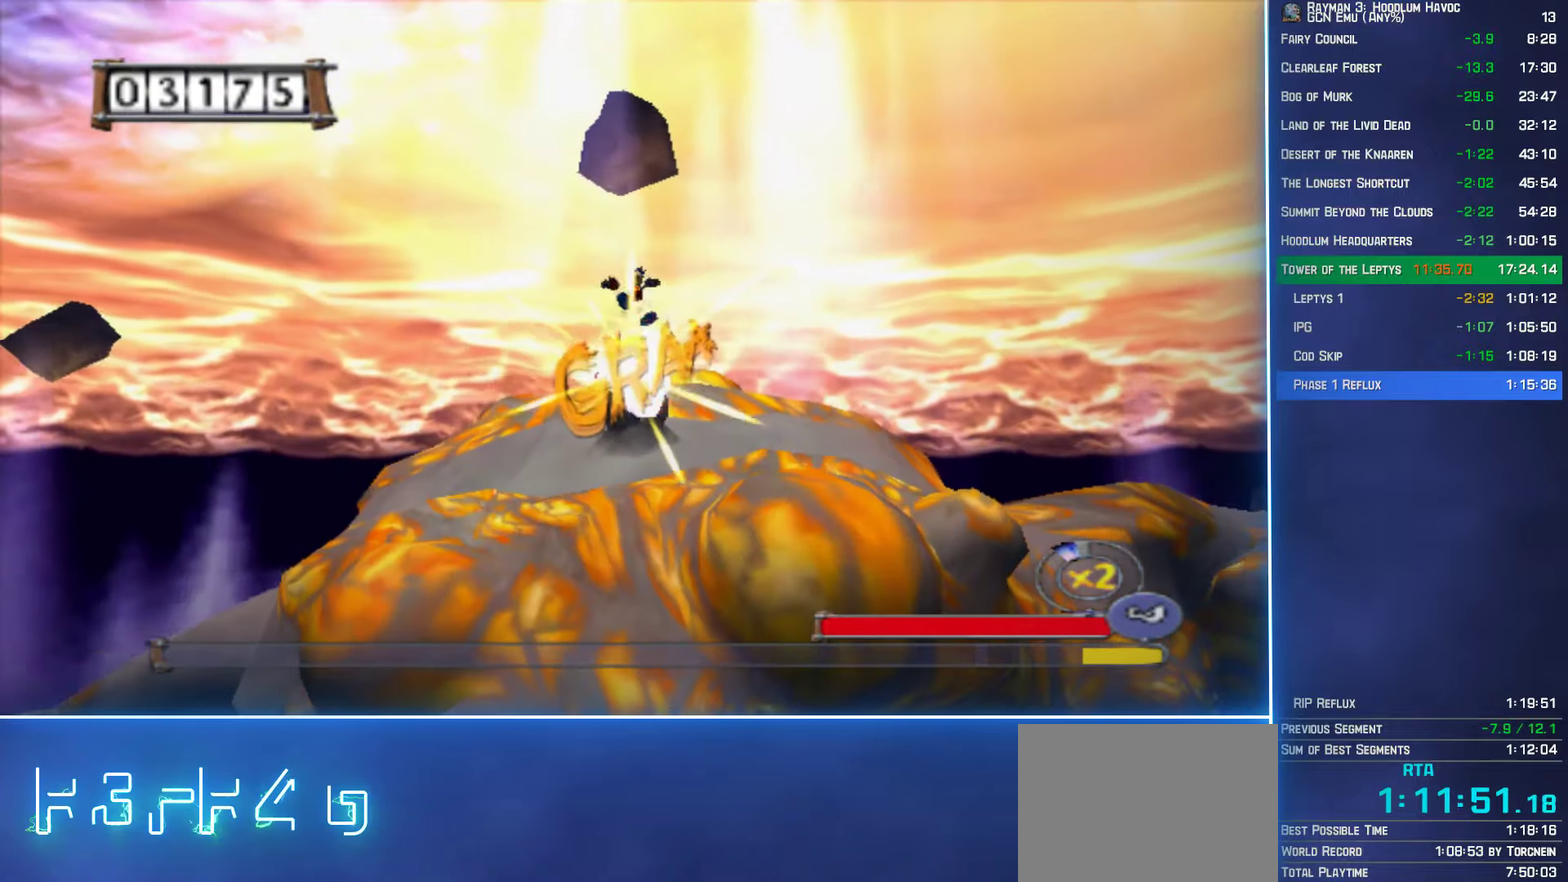
{"buttons": ["R2"], "left_stick": "center", "right_stick": "center", "events": [[50, "B", "down"], [67, "A", "down"], [134, "A", "up"], [150, "B", "up"], [217, "B", "down"], [234, "A", "down"], [300, "A", "up"], [317, "B", "up"], [384, "B", "down"], [400, "A", "down"], [467, "A", "up"], [484, "B", "up"]]}
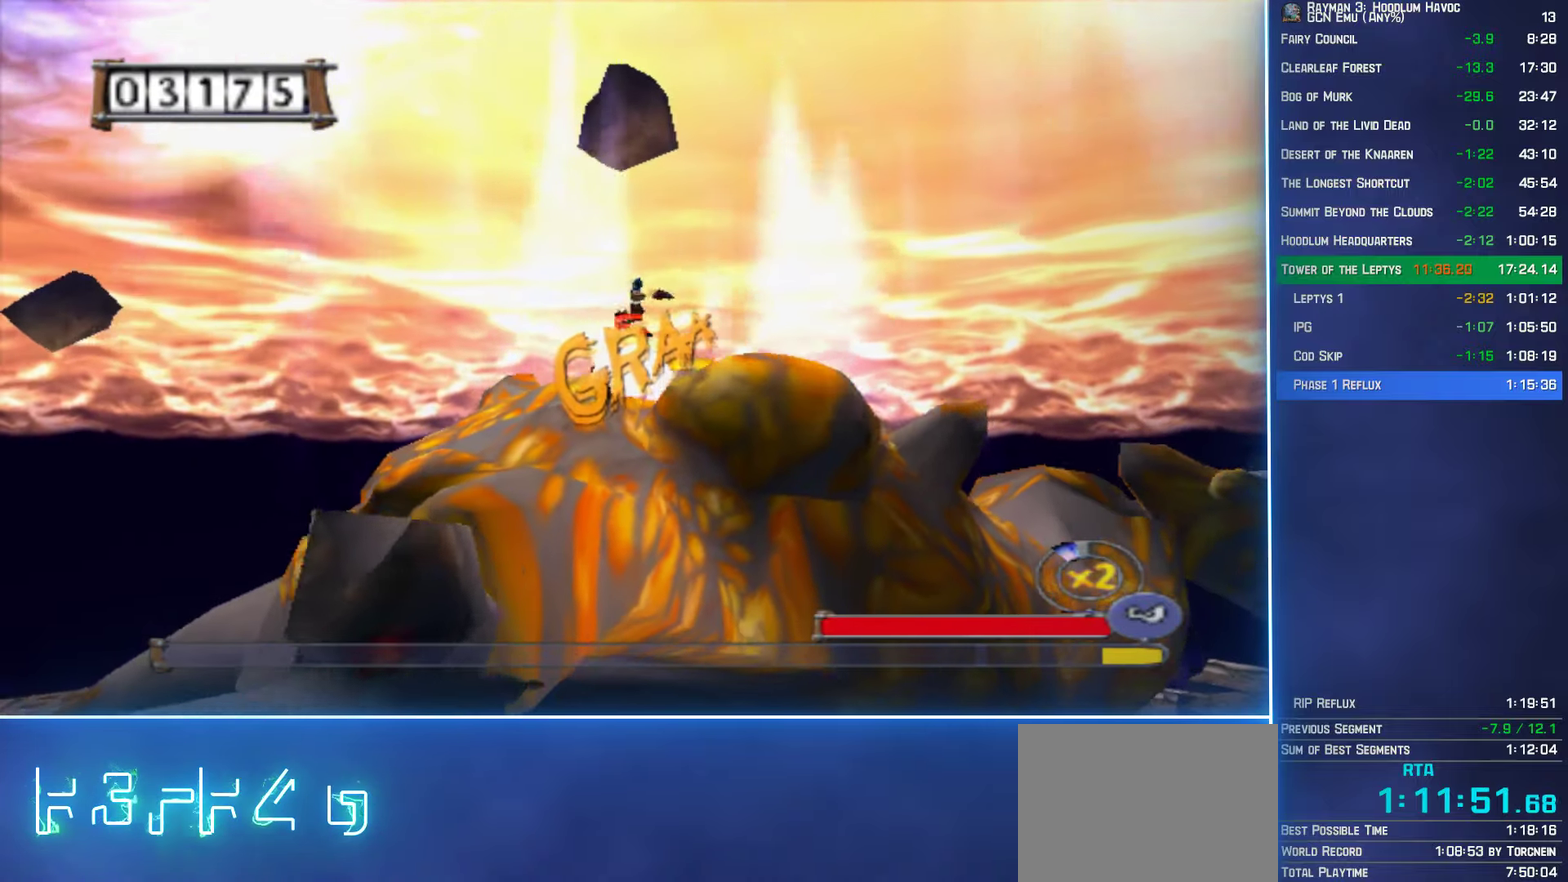
{"buttons": ["R2"], "left_stick": "center", "right_stick": "center", "events": [[67, "A", "down"], [67, "B", "down"], [150, "A", "up"], [150, "B", "up"], [234, "B", "down"], [250, "A", "down"], [317, "A", "up"], [334, "B", "up"], [400, "B", "down"], [417, "A", "down"], [484, "A", "up"], [500, "B", "up"]]}
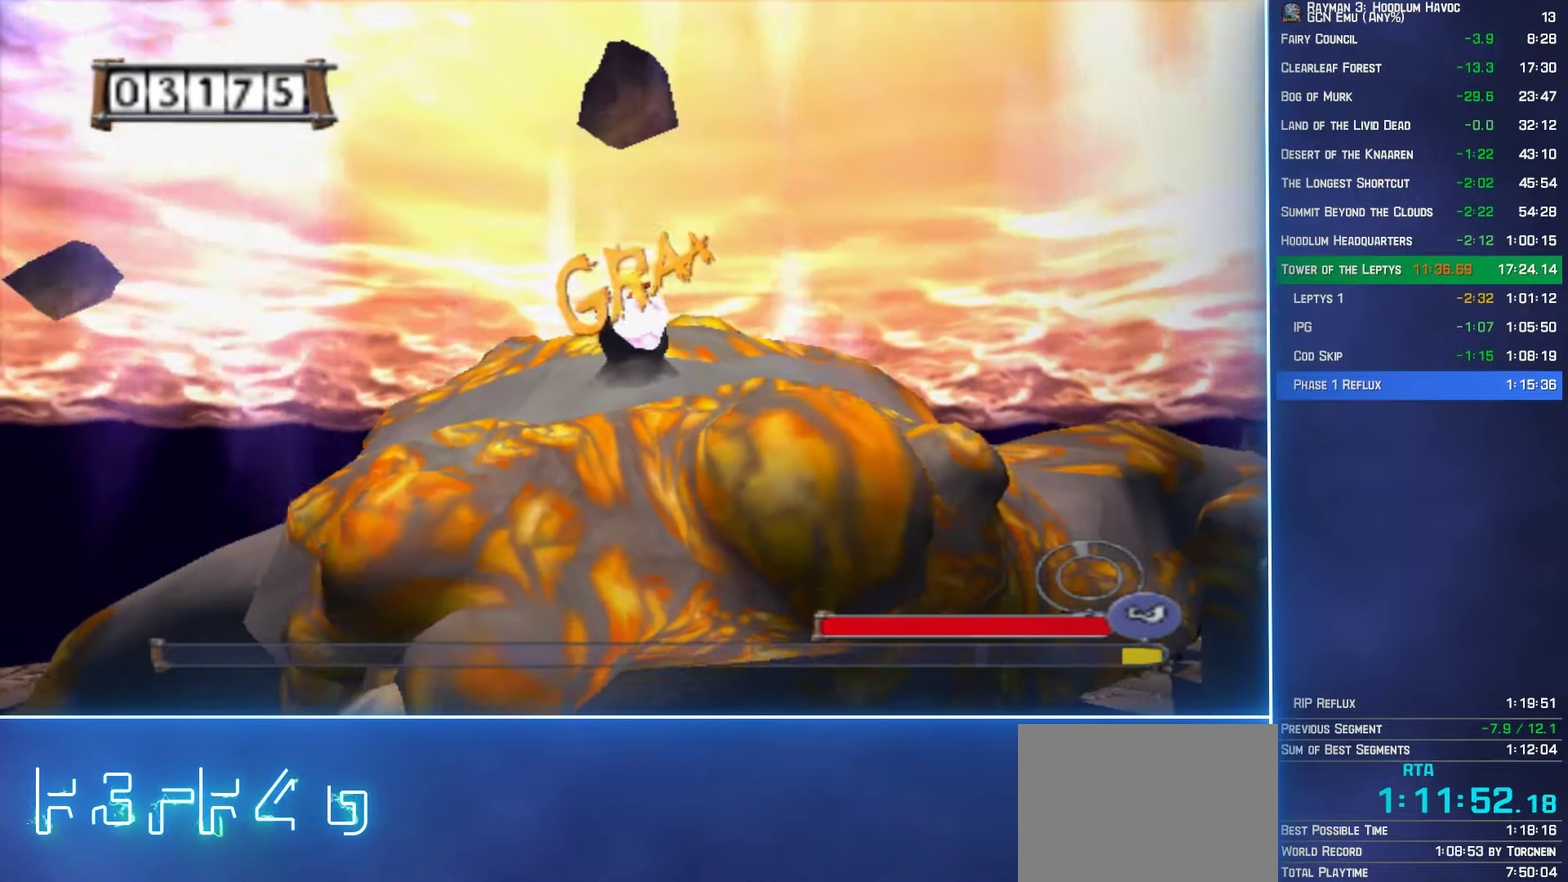
{"buttons": [], "left_stick": "center", "right_stick": "center", "events": [[67, "B", "down"], [167, "B", "up"], [217, "B", "down"], [284, "B", "up"], [300, "R2", "up"]]}
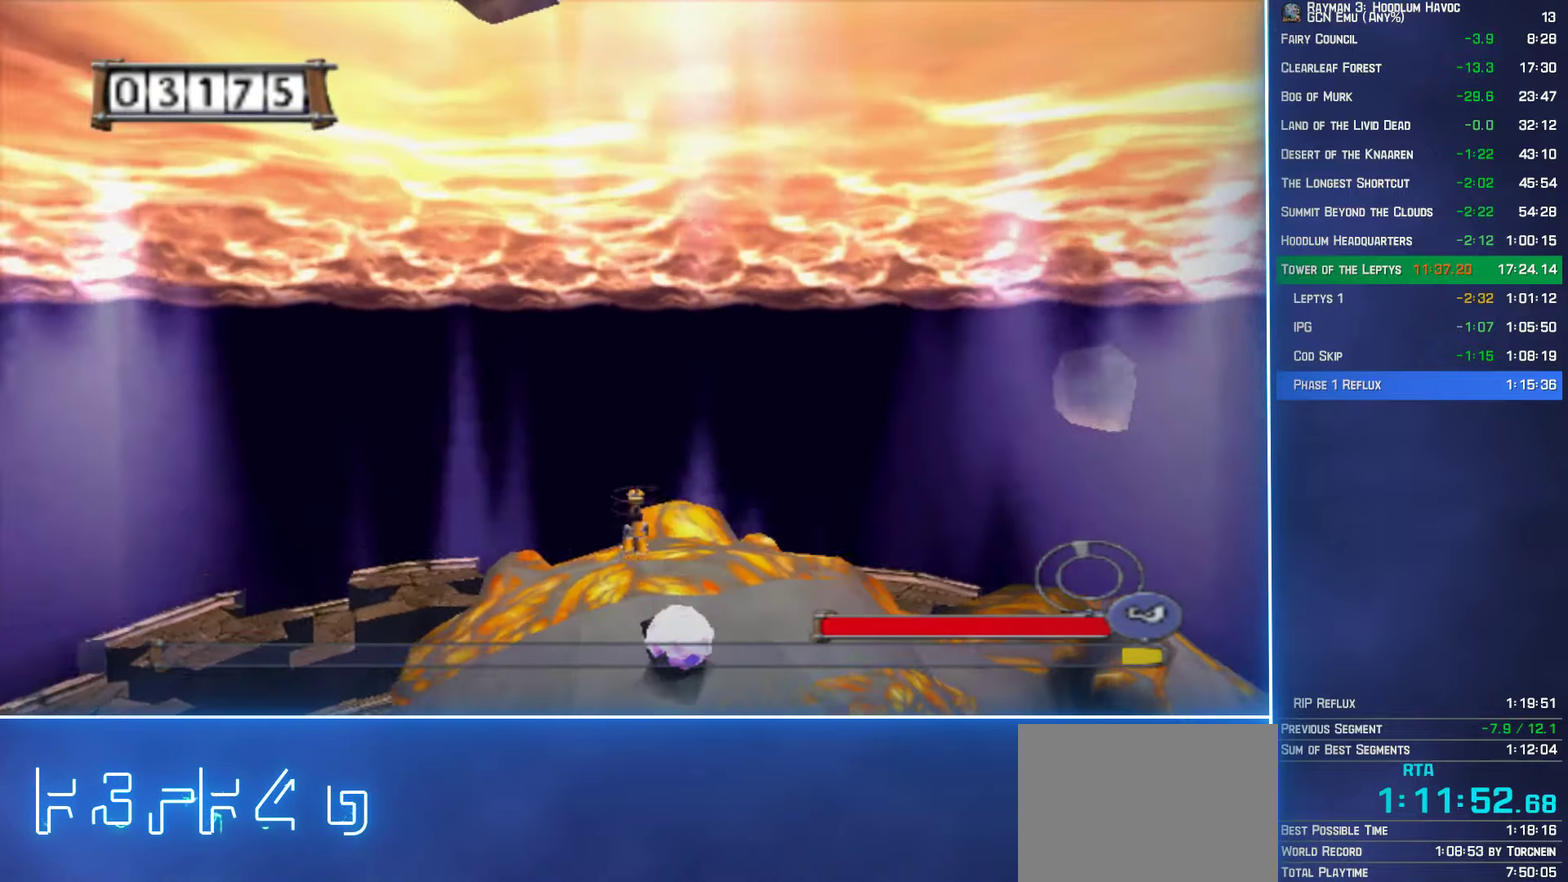
{"buttons": ["B"], "left_stick": "center", "right_stick": "center", "events": [[417, "B", "down"]]}
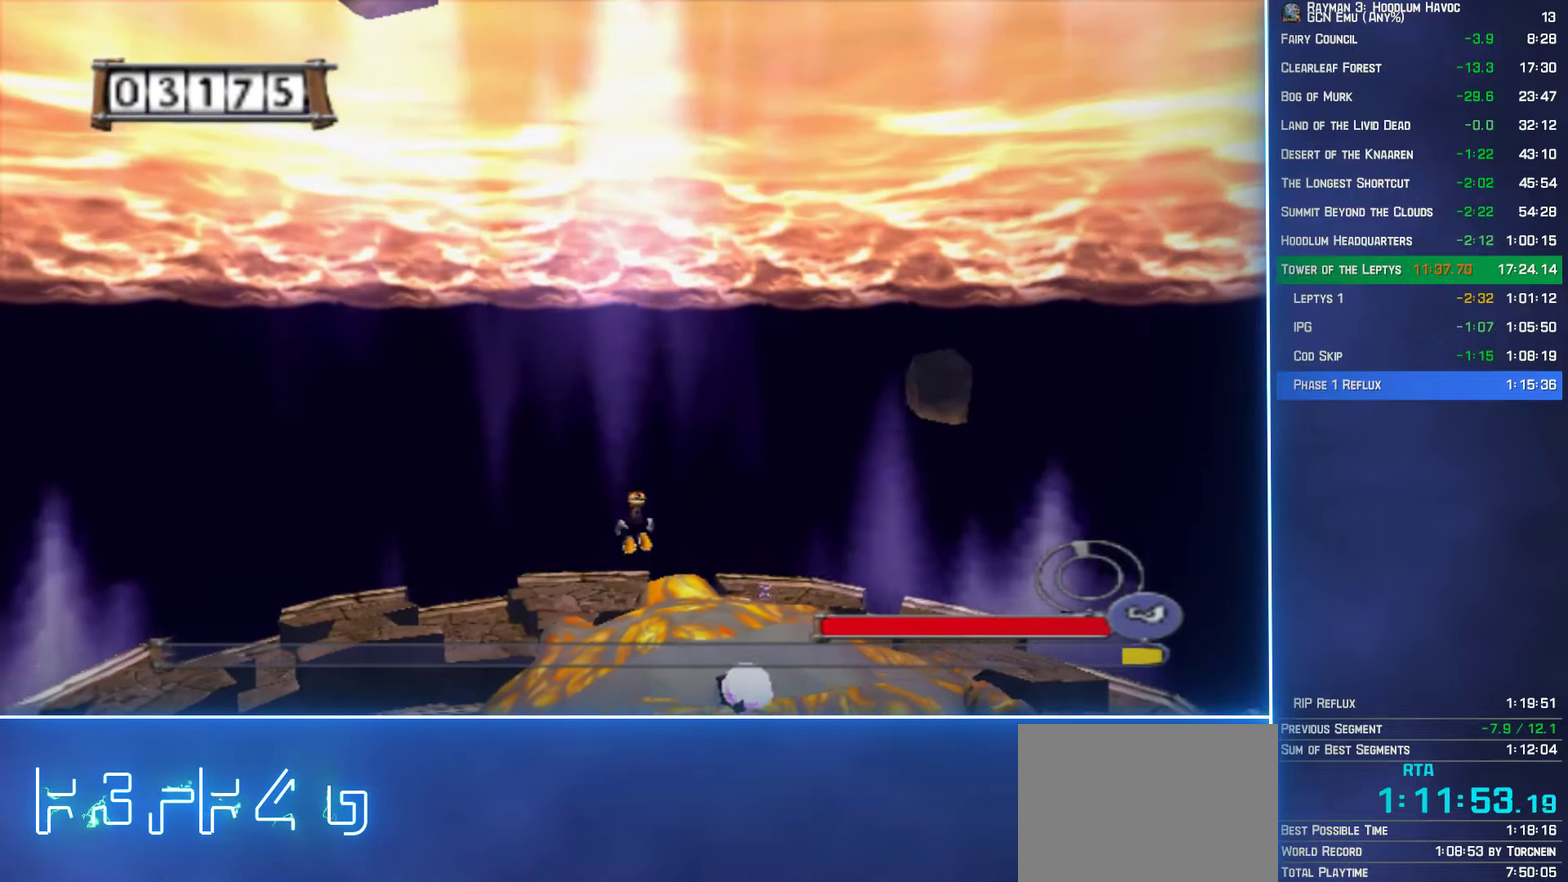
{"buttons": ["B"], "left_stick": "left", "right_stick": "center", "events": [[267, "left_stick", "left"]]}
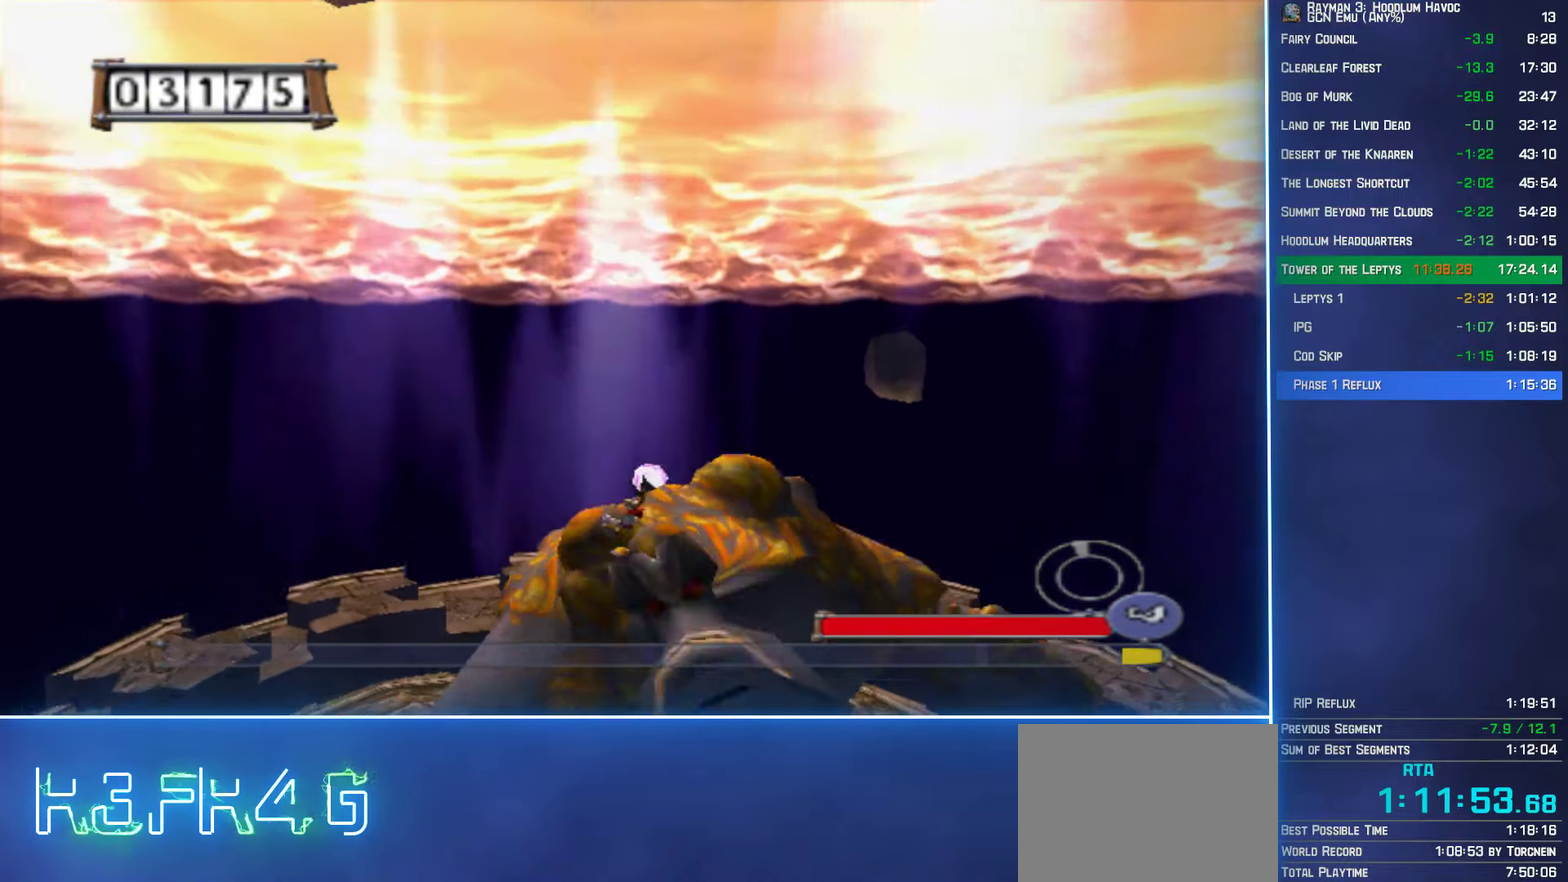
{"buttons": ["B"], "left_stick": "left", "right_stick": "center", "events": []}